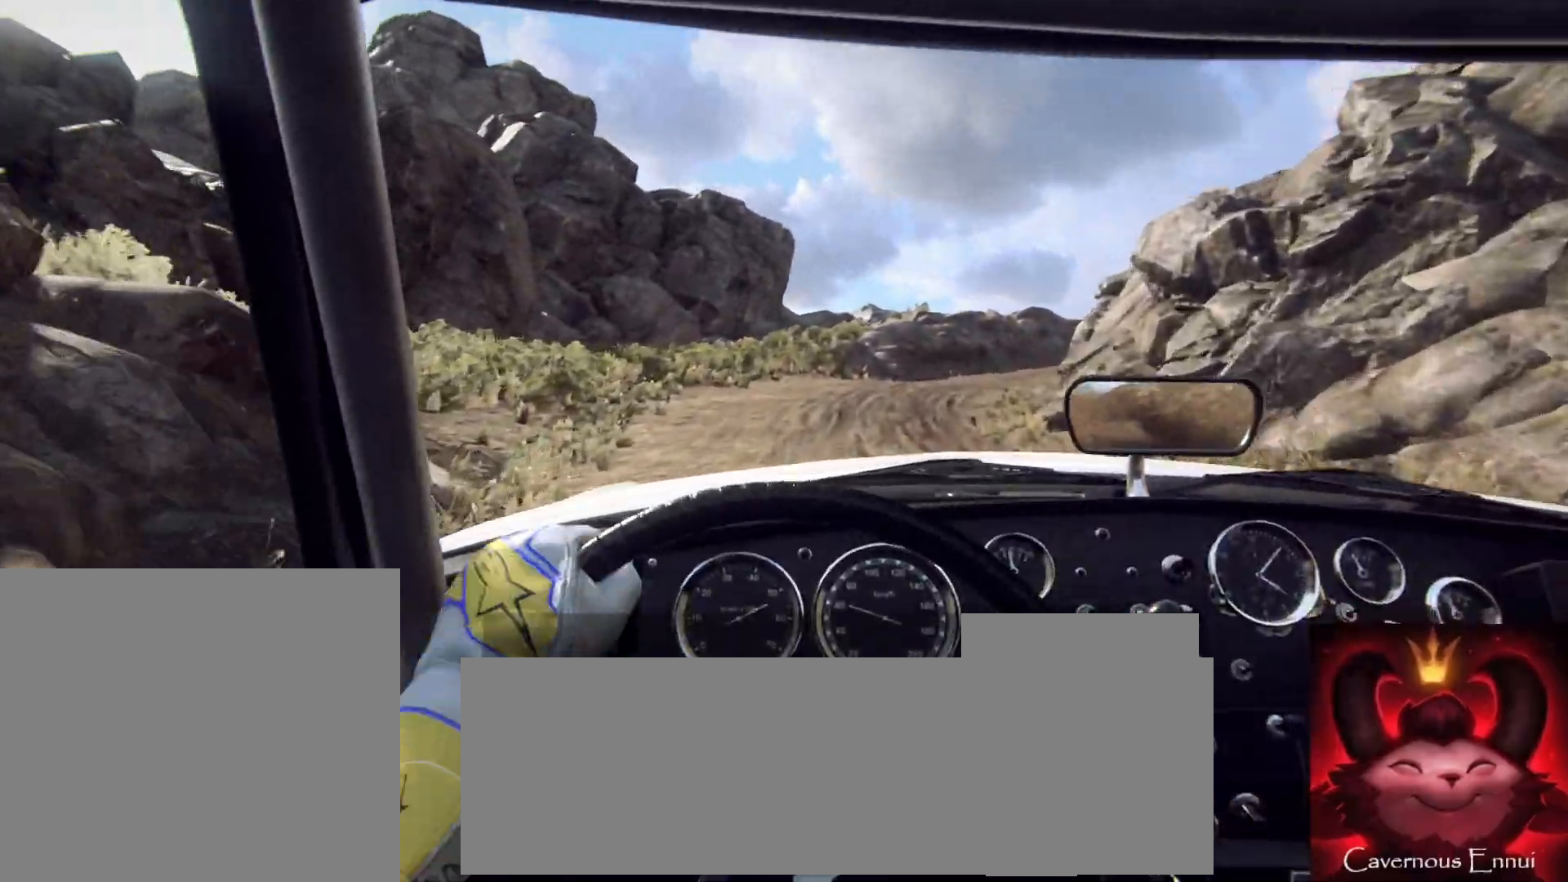
Gameplay with a controller (Xbox layout); each line is a JSON object with the inputs held at the frame after it. "events" lists button and stick changes between this image and that frame as [ms after this image, input, new state], when the widget could be followed in between.
{"buttons": [], "left_stick": "right", "right_stick": "up", "events": [[117, "left_stick", "center"], [317, "left_stick", "right"]]}
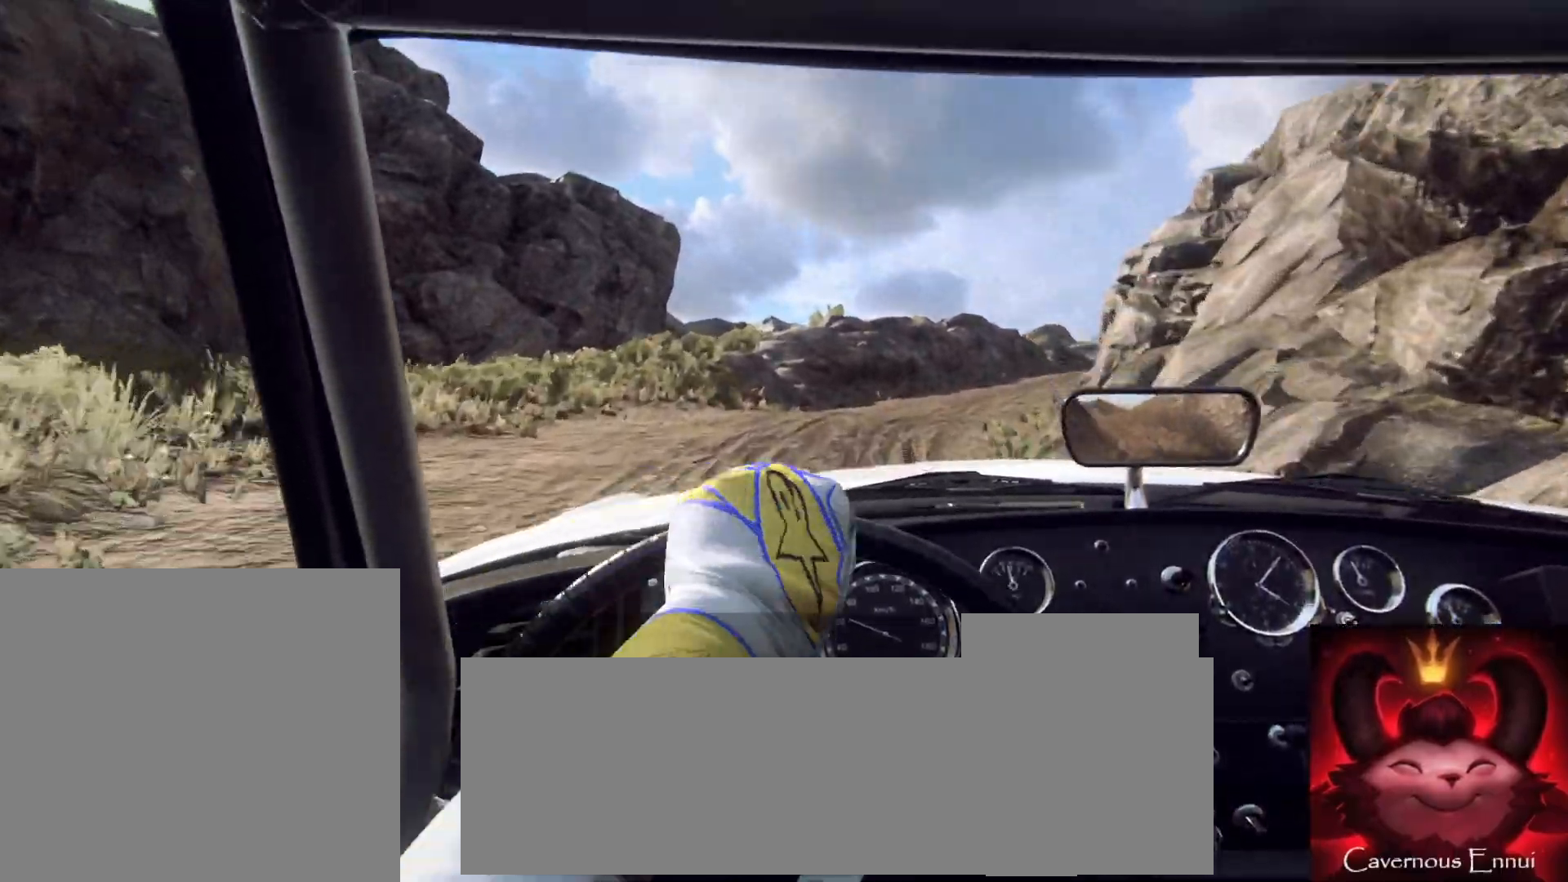
{"buttons": [], "left_stick": "right", "right_stick": "up", "events": [[217, "left_stick", "center"], [467, "left_stick", "right"]]}
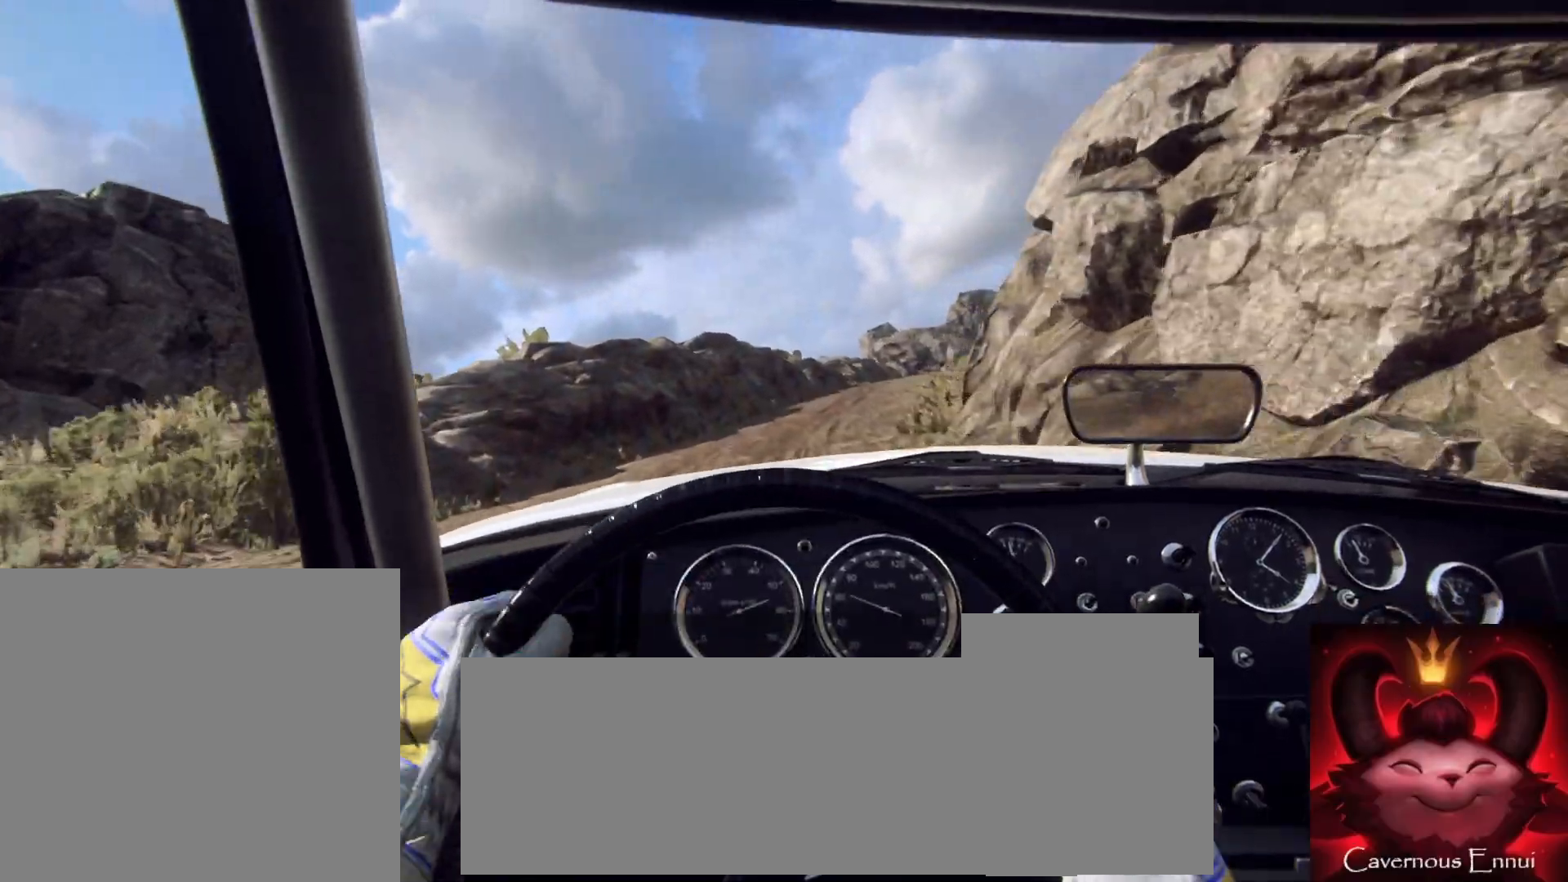
{"buttons": [], "left_stick": "center", "right_stick": "up", "events": [[133, "left_stick", "center"]]}
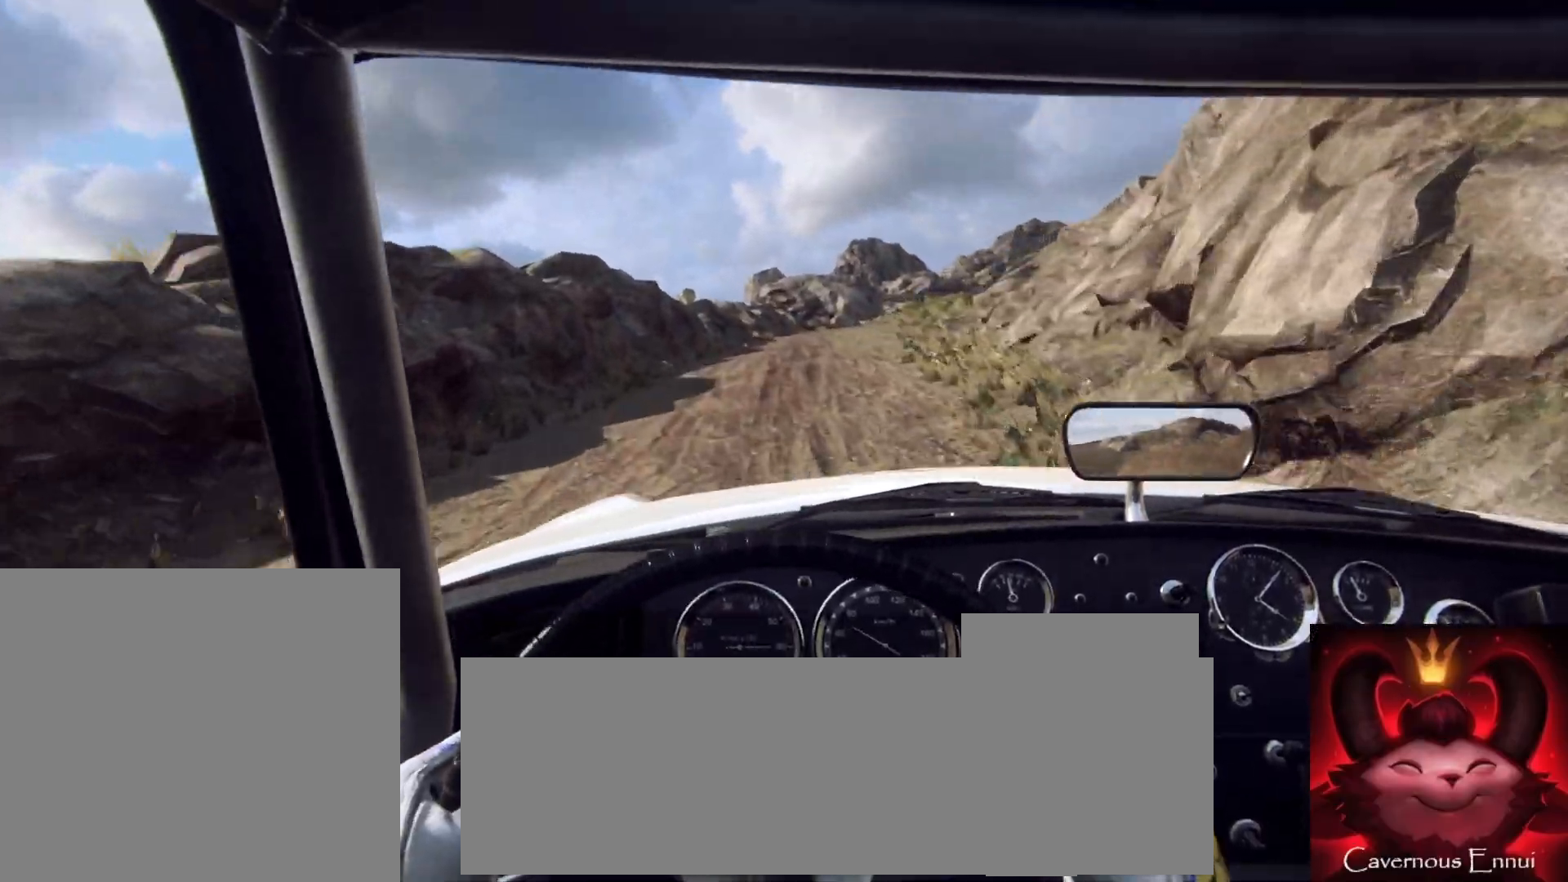
{"buttons": [], "left_stick": "center", "right_stick": "up", "events": [[283, "left_stick", "right"], [367, "left_stick", "center"]]}
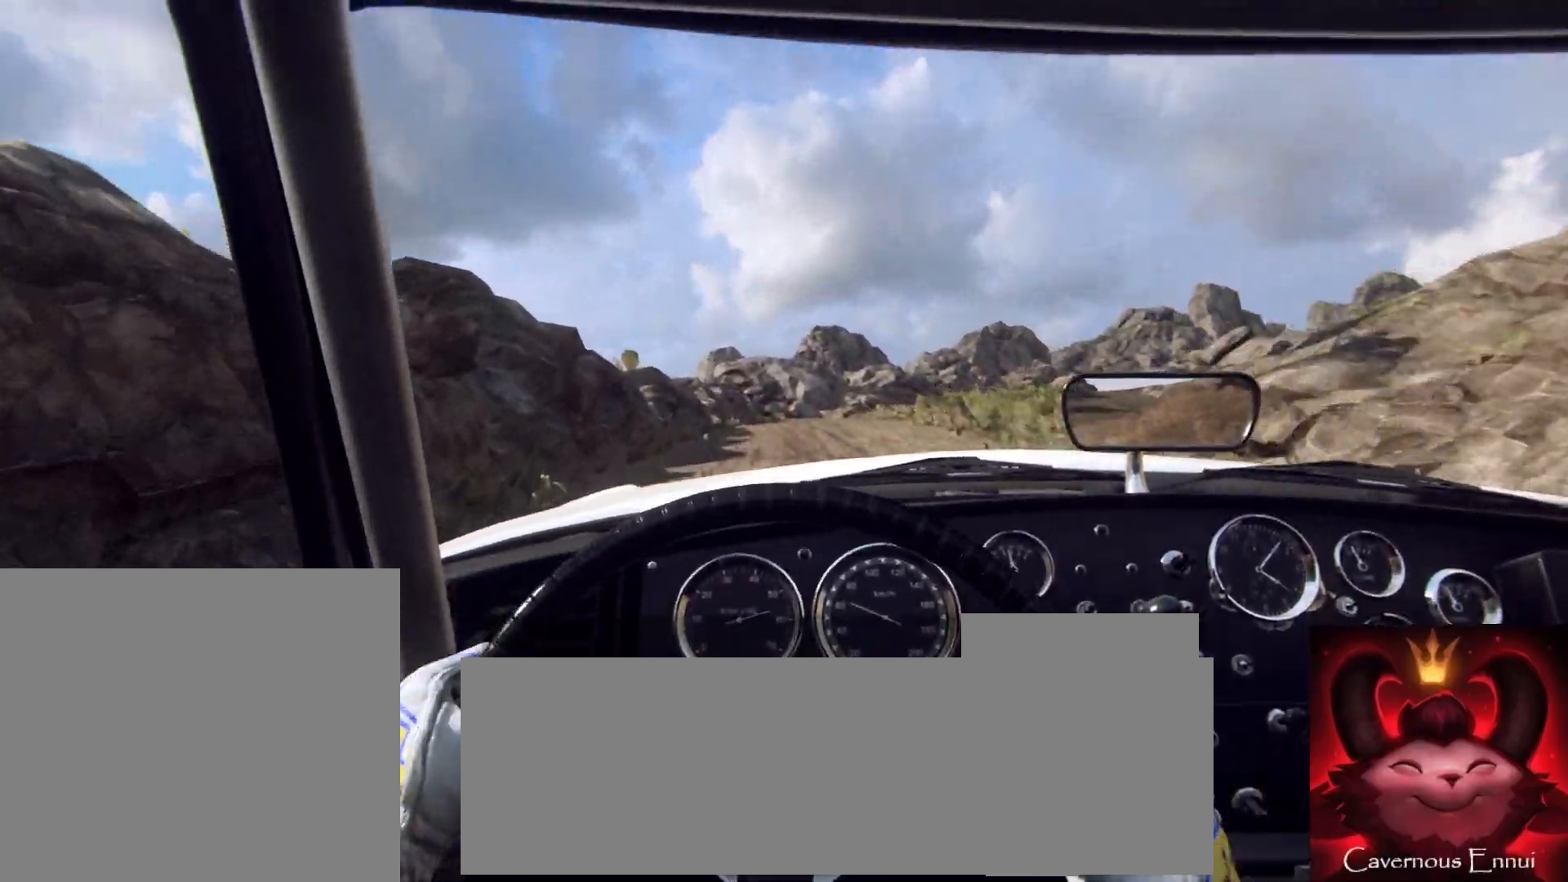
{"buttons": [], "left_stick": "center", "right_stick": "up", "events": [[417, "left_stick", "right"], [500, "left_stick", "center"]]}
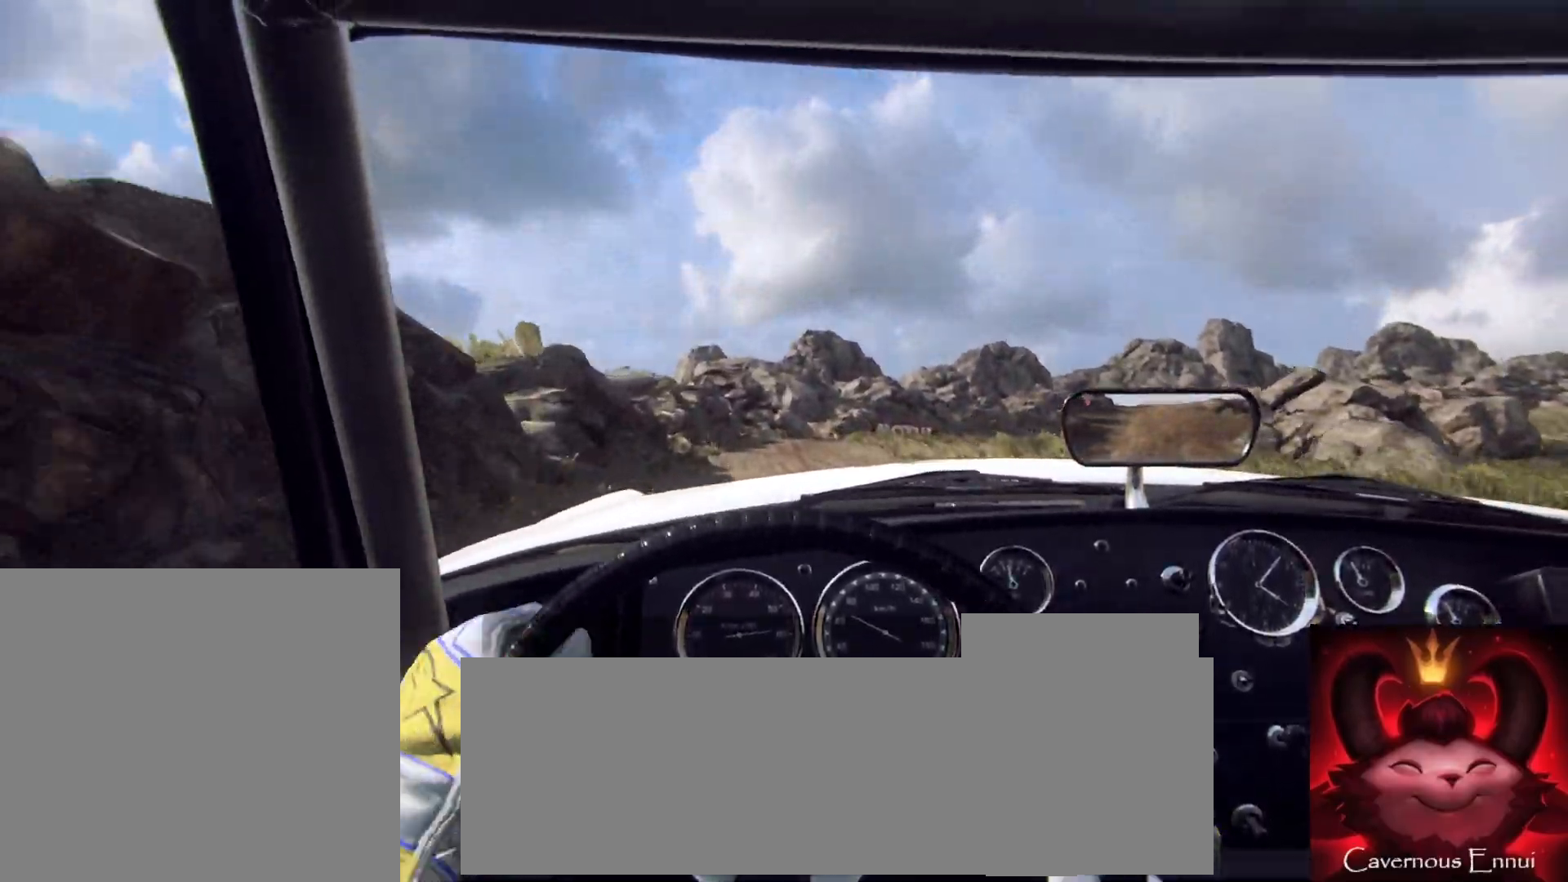
{"buttons": [], "left_stick": "center", "right_stick": "up", "events": []}
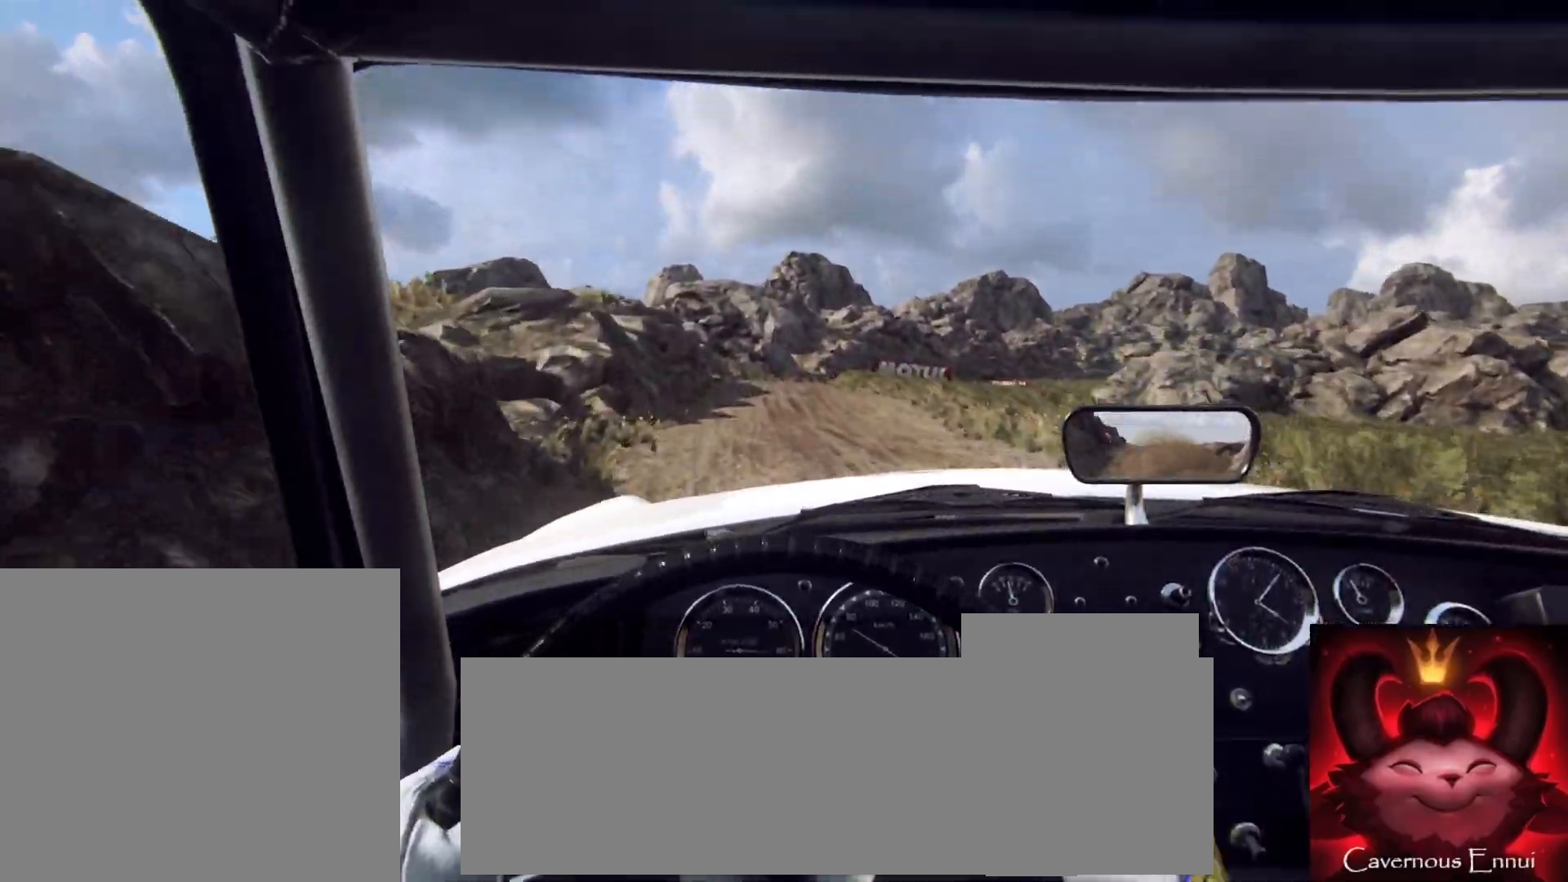
{"buttons": [], "left_stick": "left", "right_stick": "up", "events": [[500, "left_stick", "left"]]}
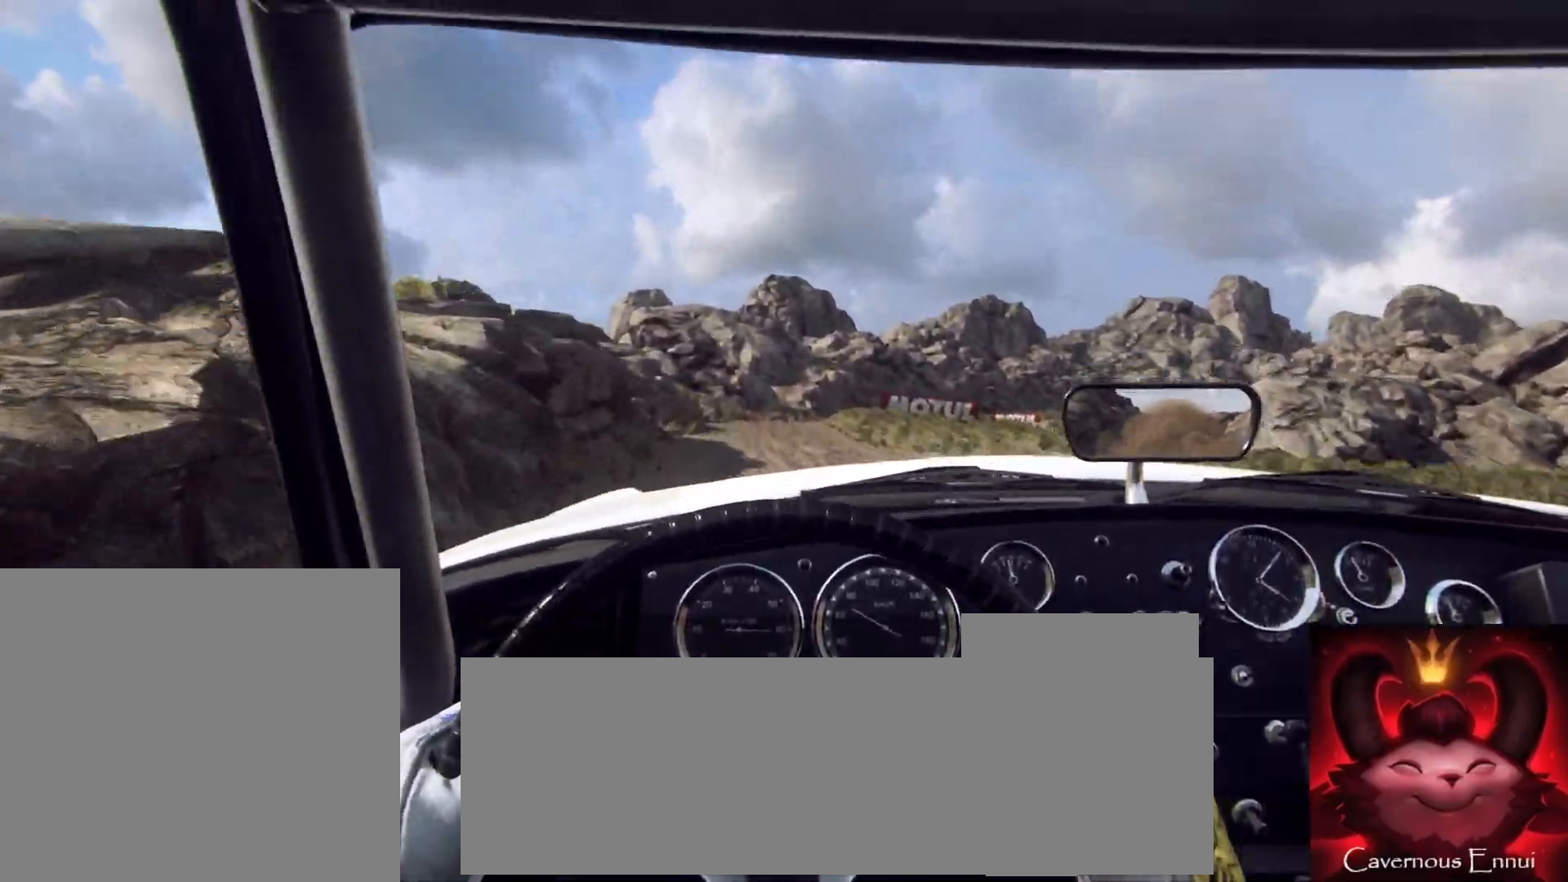
{"buttons": [], "left_stick": "center", "right_stick": "up", "events": [[133, "left_stick", "center"], [333, "left_stick", "left"], [383, "left_stick", "center"]]}
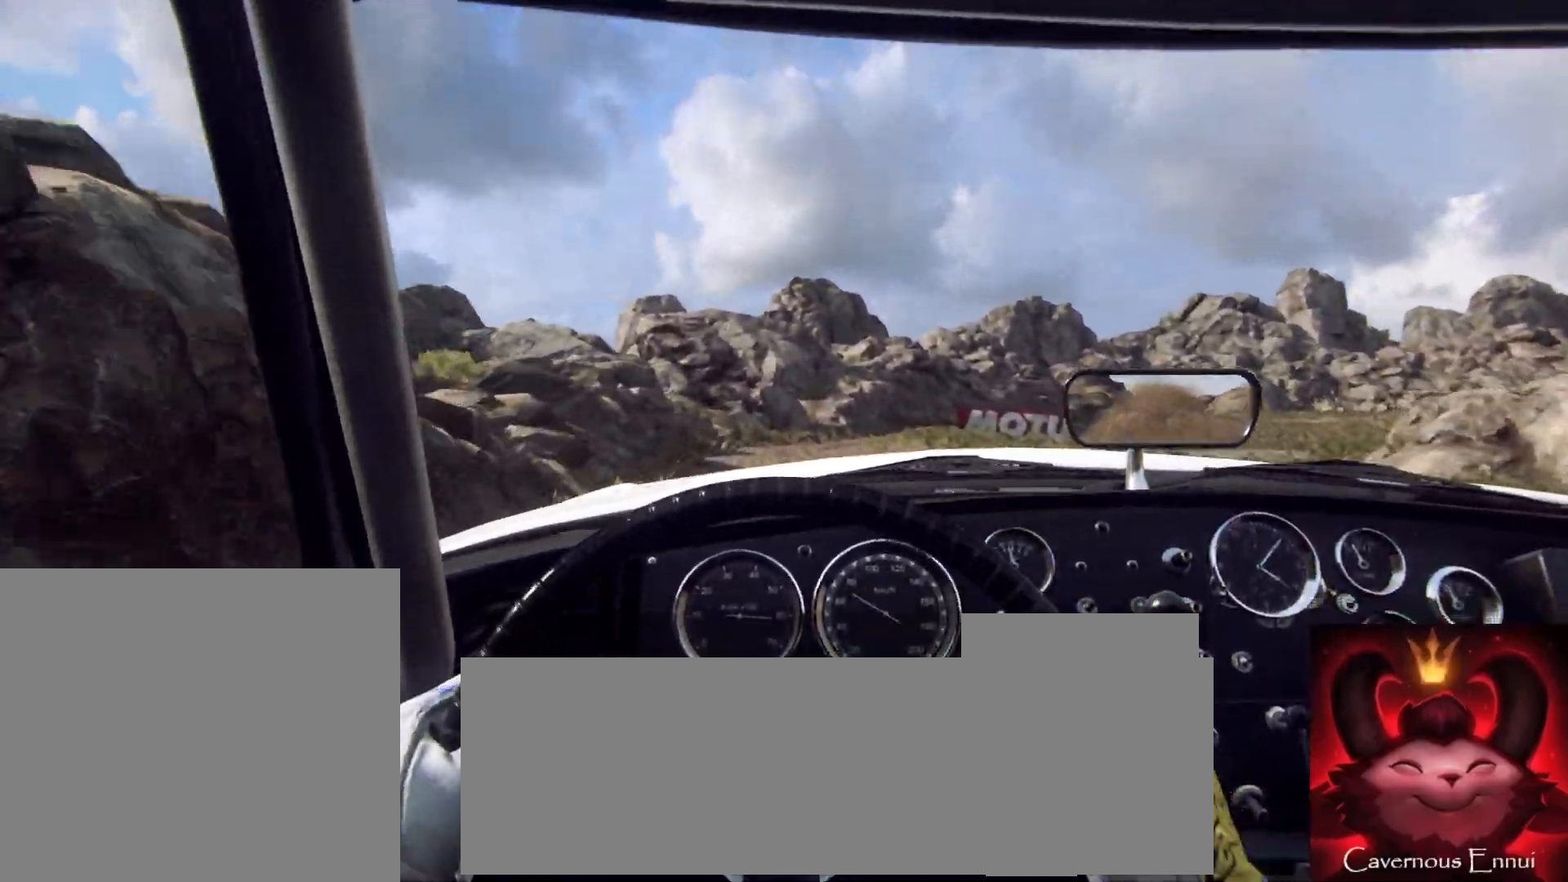
{"buttons": [], "left_stick": "center", "right_stick": "up", "events": [[150, "R1", "down"], [200, "R1", "up"]]}
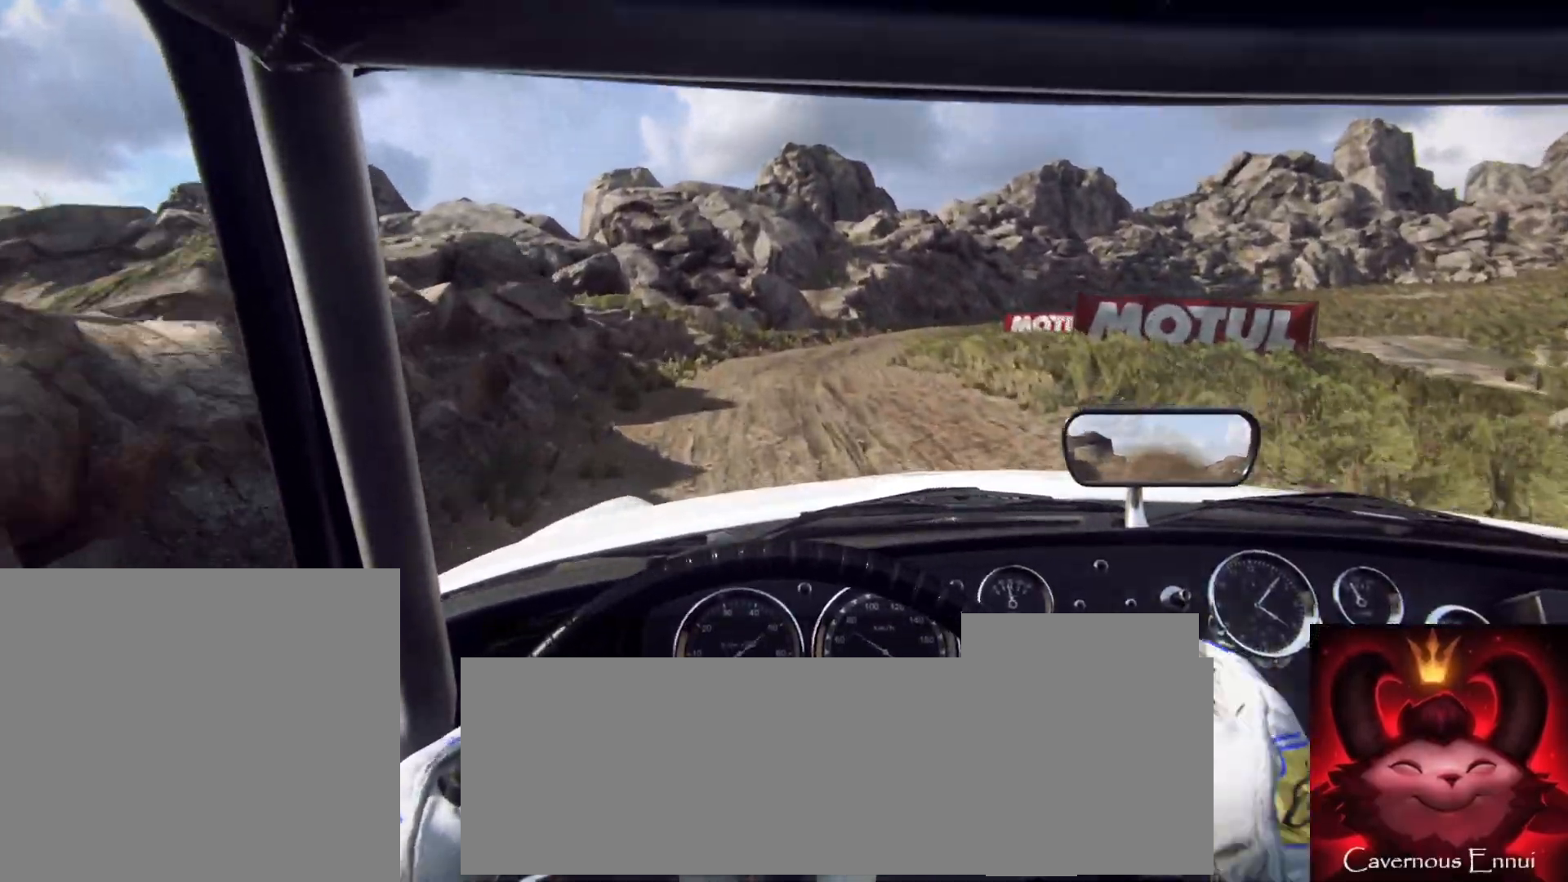
{"buttons": [], "left_stick": "center", "right_stick": "up", "events": [[167, "left_stick", "right"], [367, "left_stick", "center"]]}
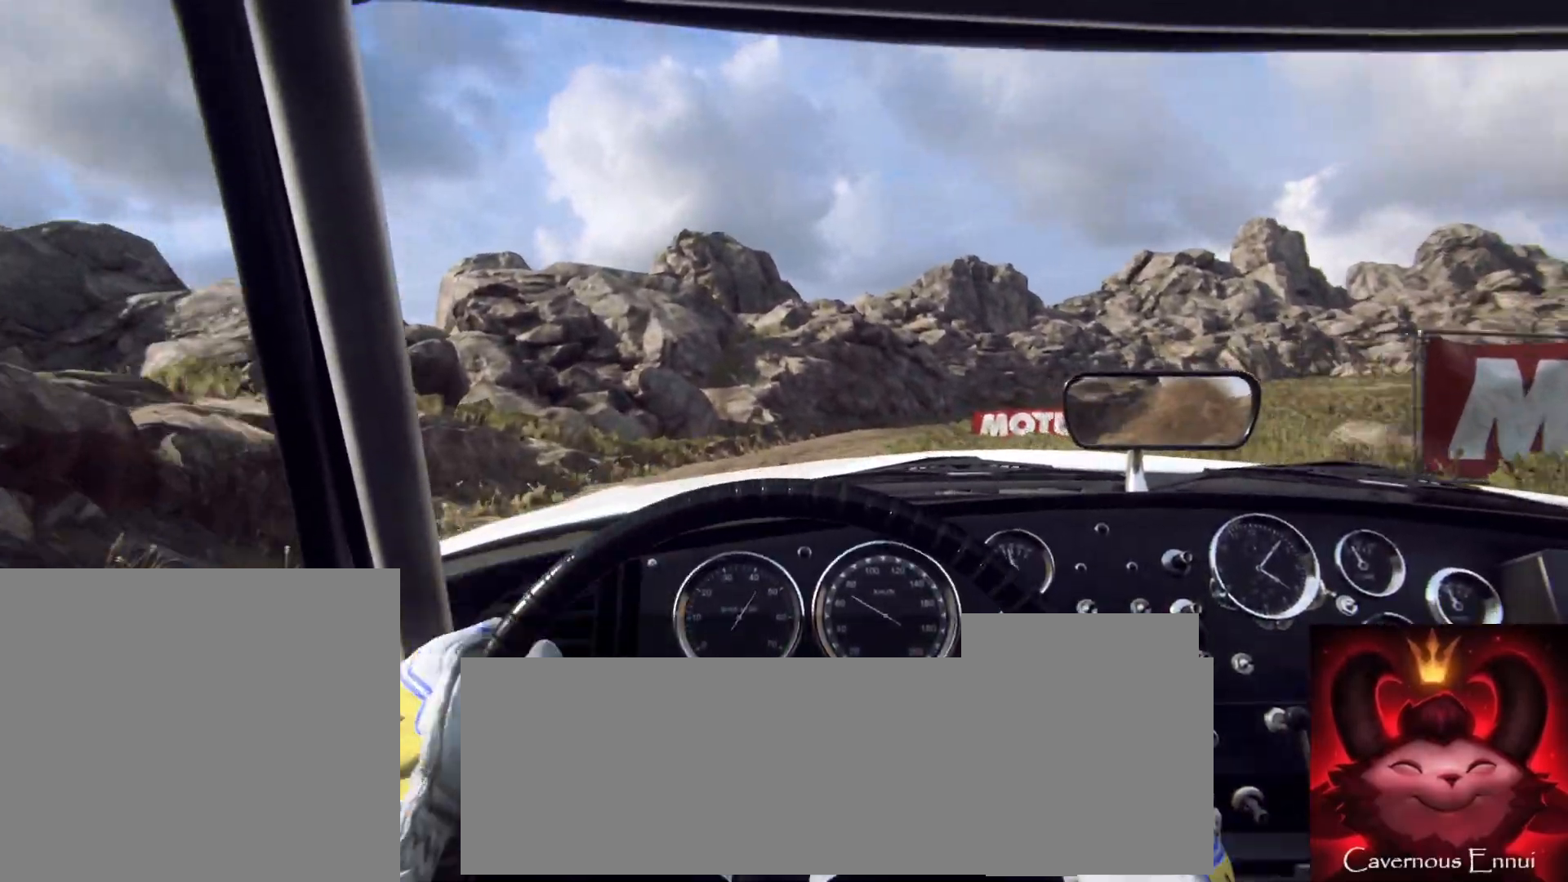
{"buttons": [], "left_stick": "right", "right_stick": "up", "events": [[483, "left_stick", "right"]]}
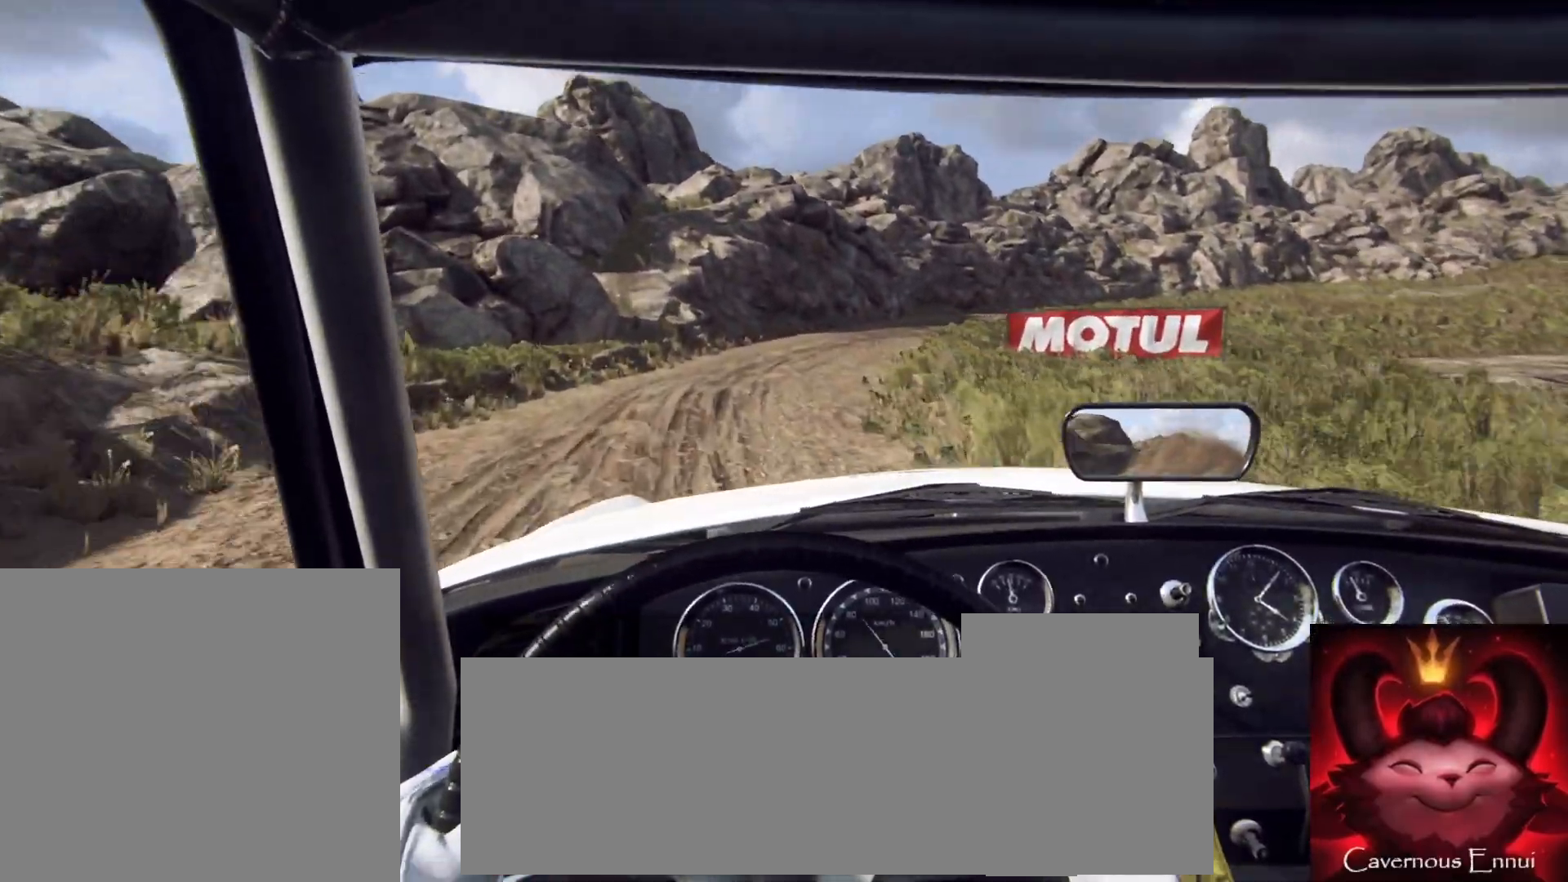
{"buttons": [], "left_stick": "center", "right_stick": "up", "events": [[217, "left_stick", "center"]]}
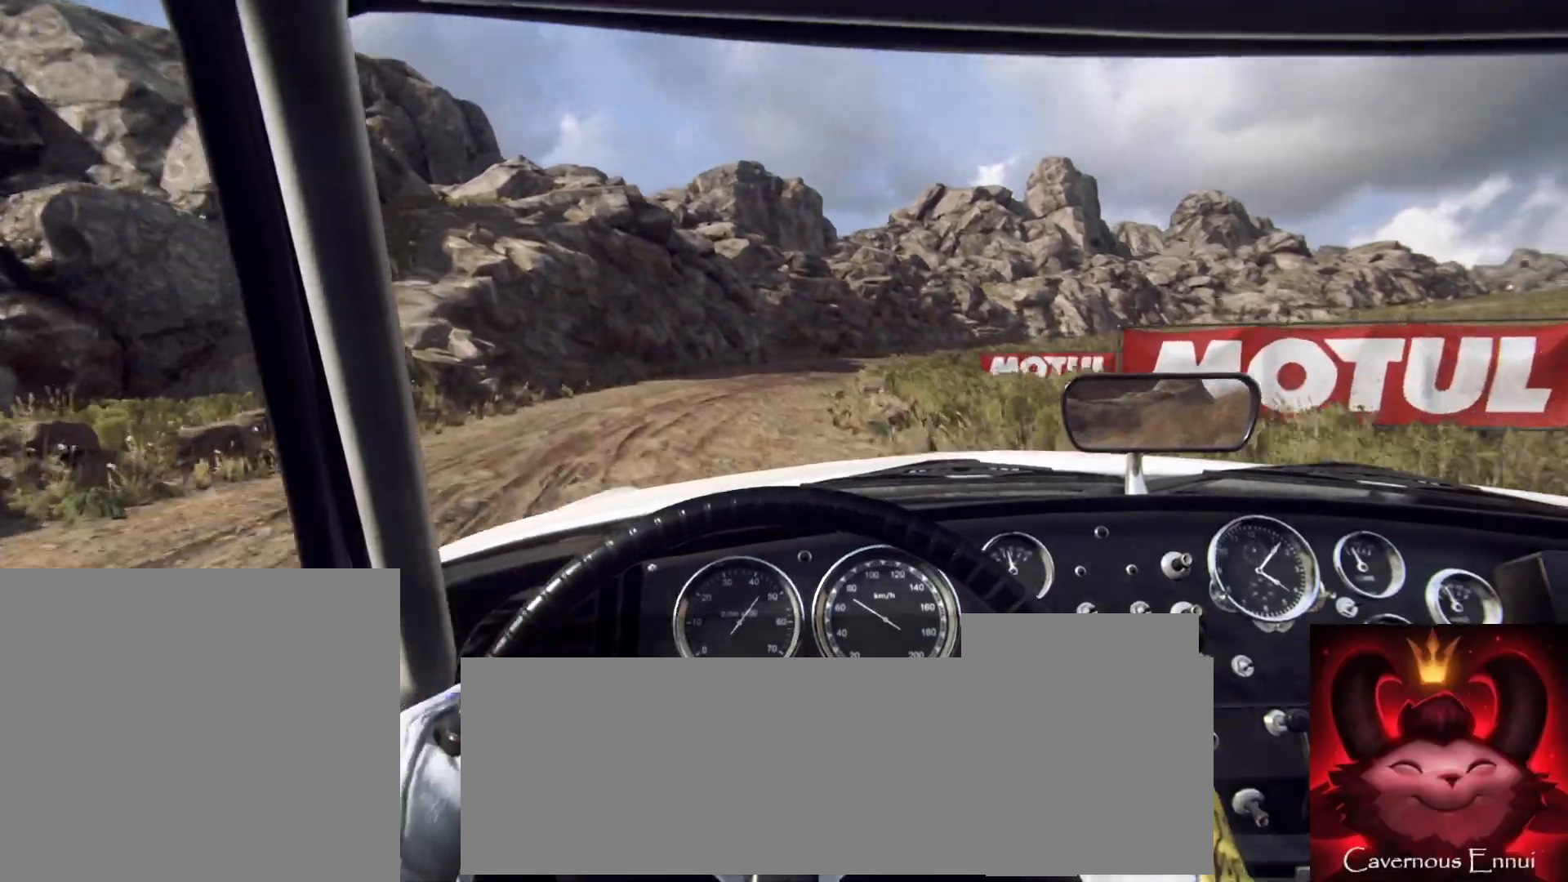
{"buttons": [], "left_stick": "right", "right_stick": "up", "events": [[167, "left_stick", "right"]]}
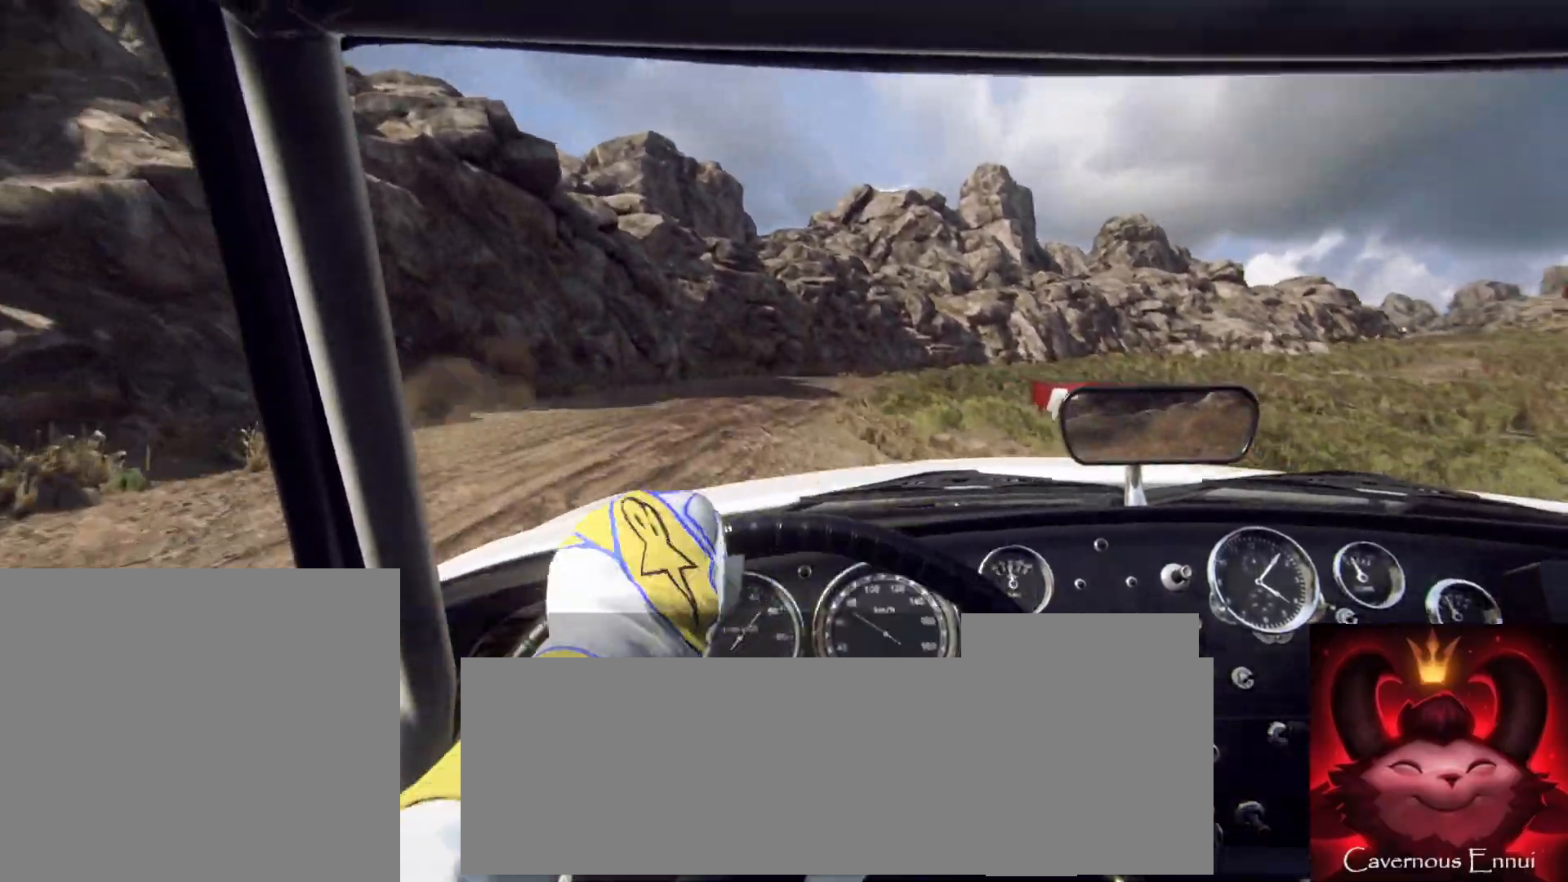
{"buttons": [], "left_stick": "right", "right_stick": "up", "events": [[17, "left_stick", "center"], [150, "left_stick", "right"]]}
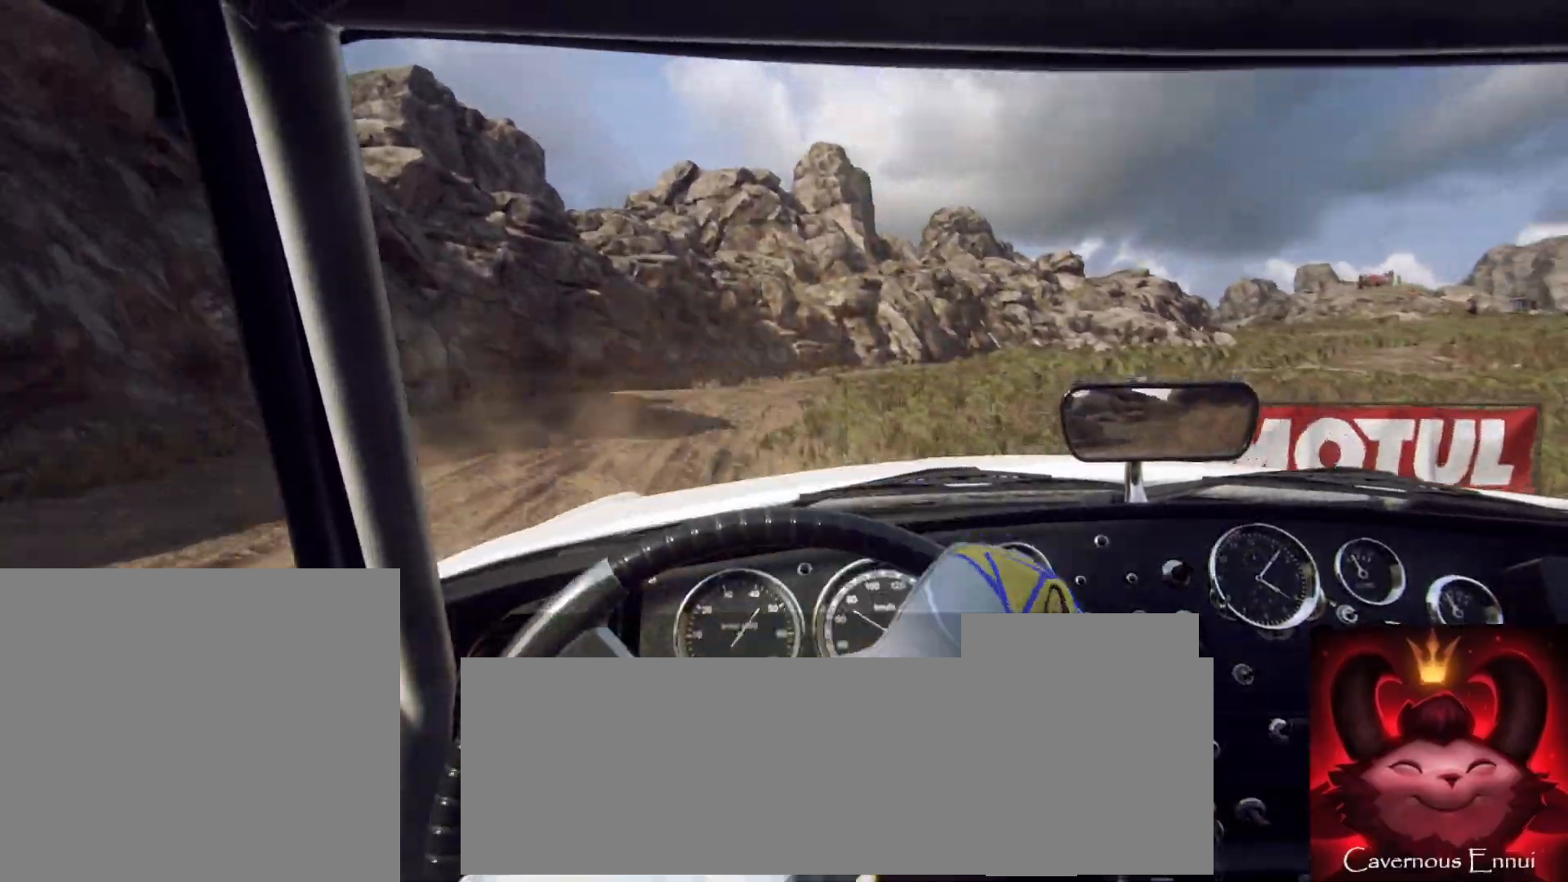
{"buttons": [], "left_stick": "right", "right_stick": "up", "events": [[17, "left_stick", "center"], [250, "left_stick", "right"]]}
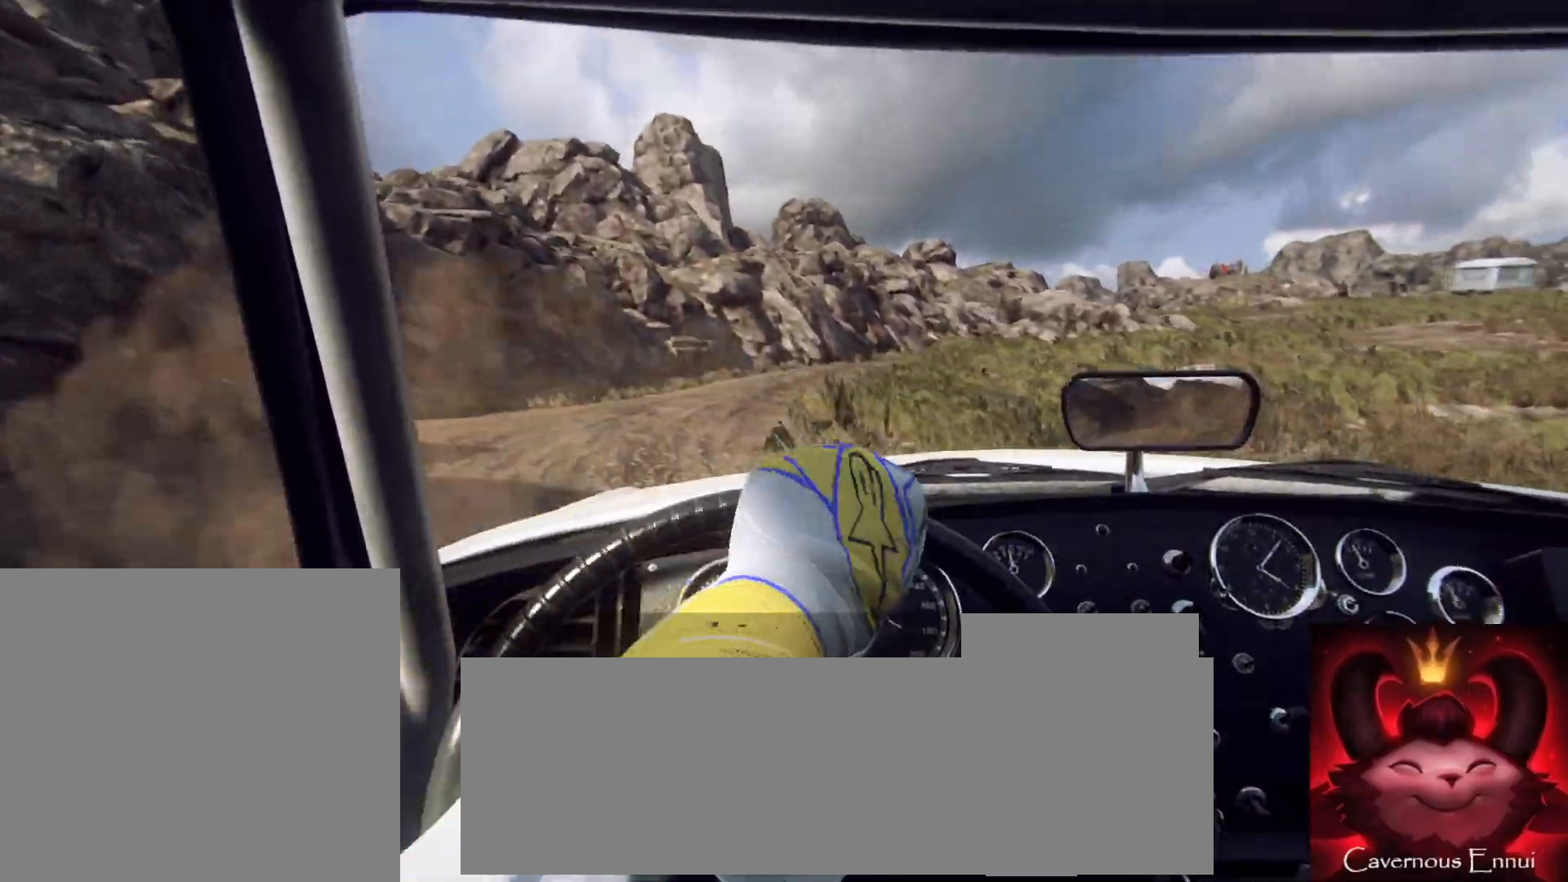
{"buttons": [], "left_stick": "center", "right_stick": "up", "events": [[267, "left_stick", "center"]]}
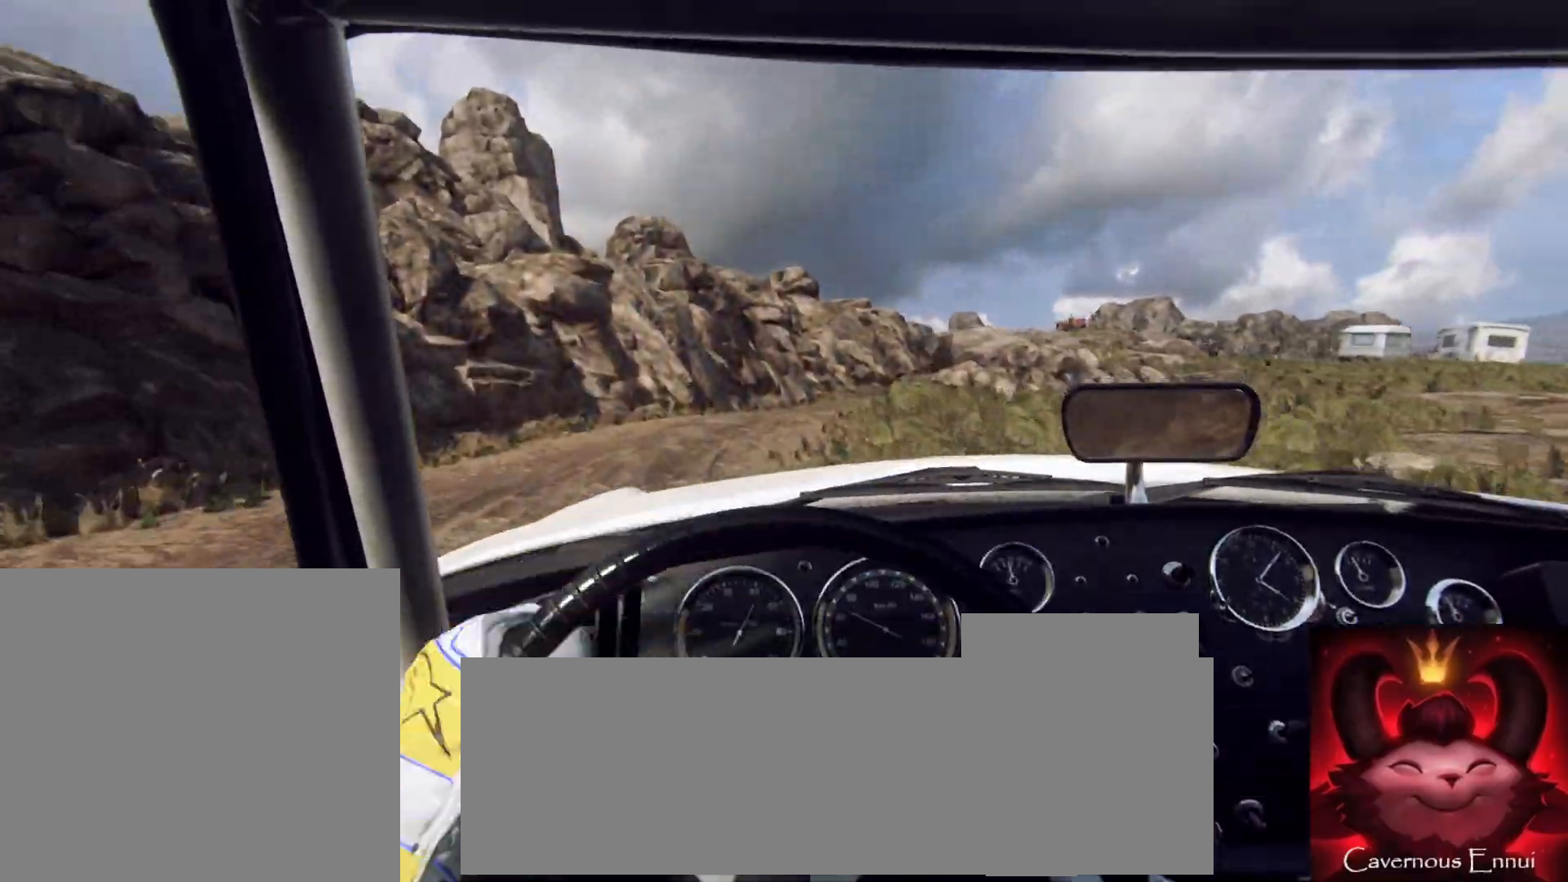
{"buttons": [], "left_stick": "right", "right_stick": "up", "events": [[17, "left_stick", "right"], [217, "left_stick", "center"], [450, "left_stick", "right"]]}
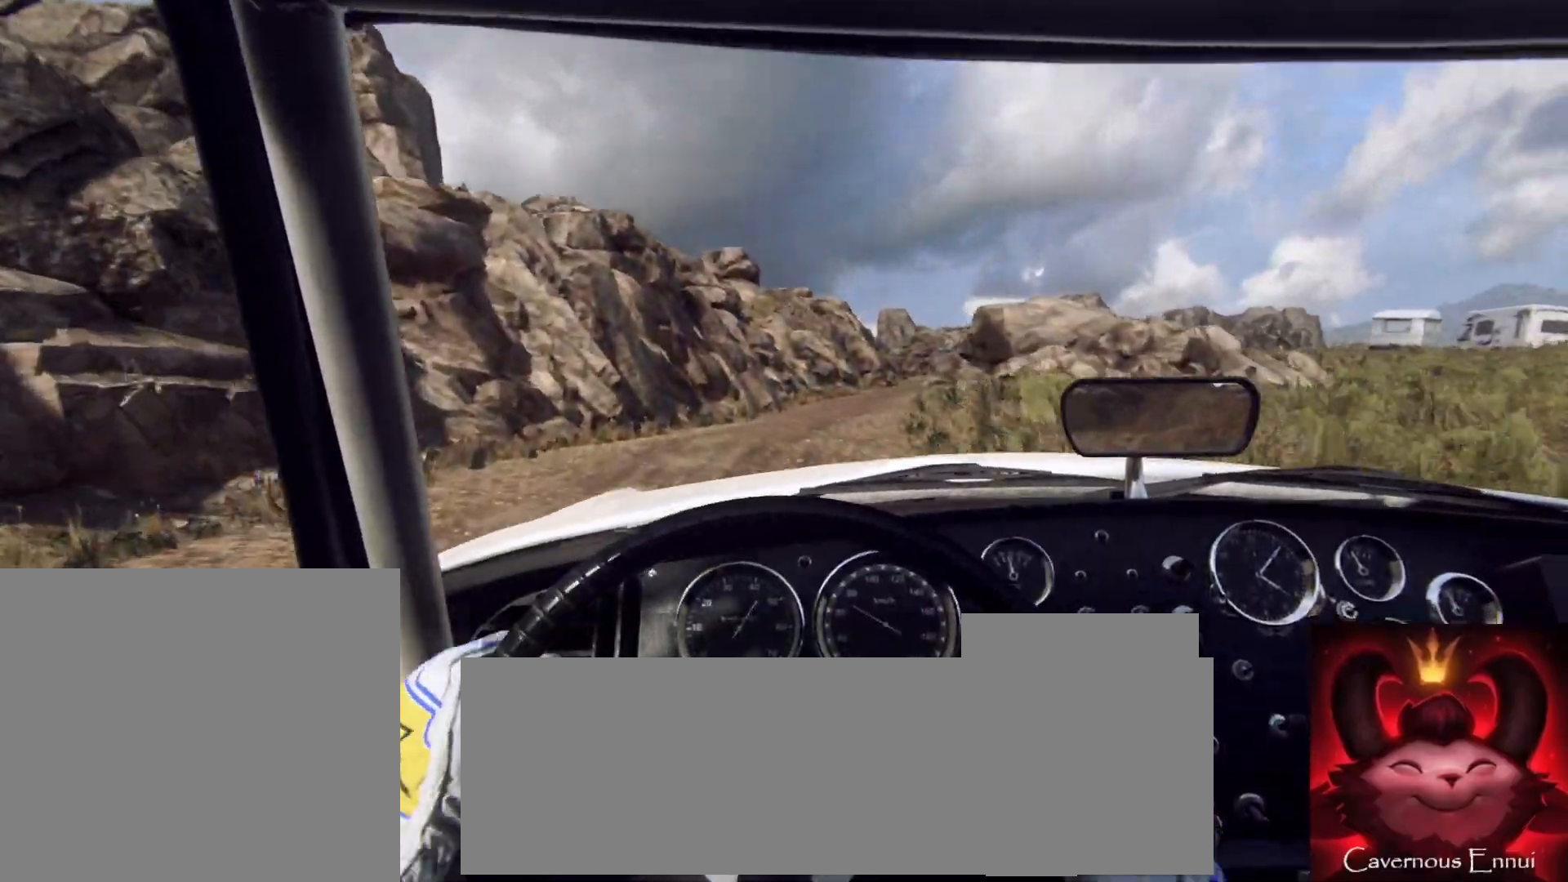
{"buttons": [], "left_stick": "center", "right_stick": "up", "events": [[267, "left_stick", "center"]]}
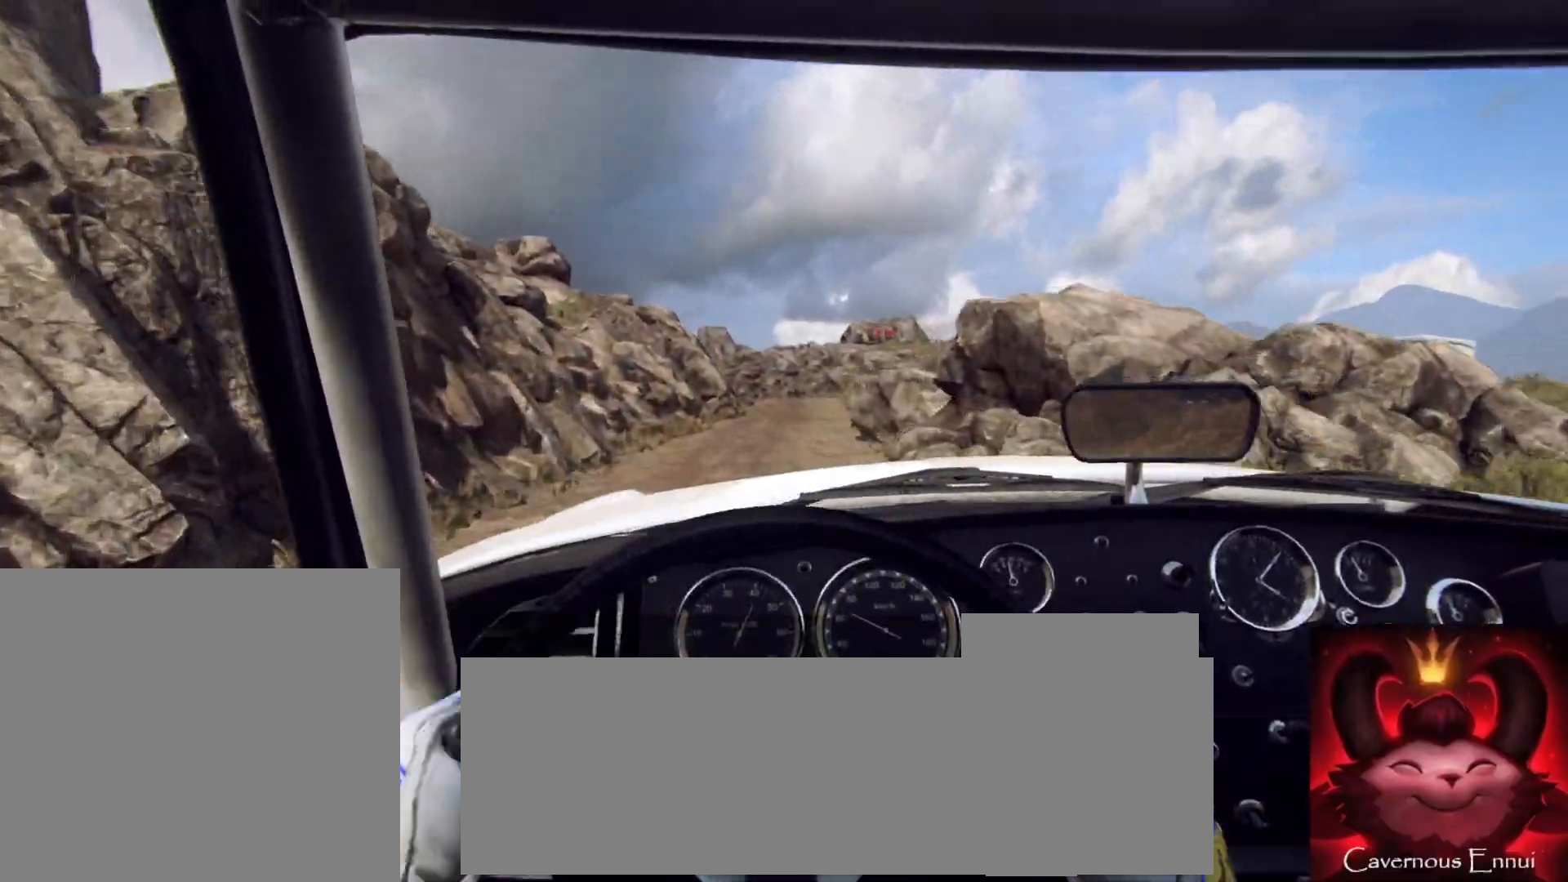
{"buttons": [], "left_stick": "center", "right_stick": "up", "events": [[283, "left_stick", "right"], [417, "left_stick", "center"]]}
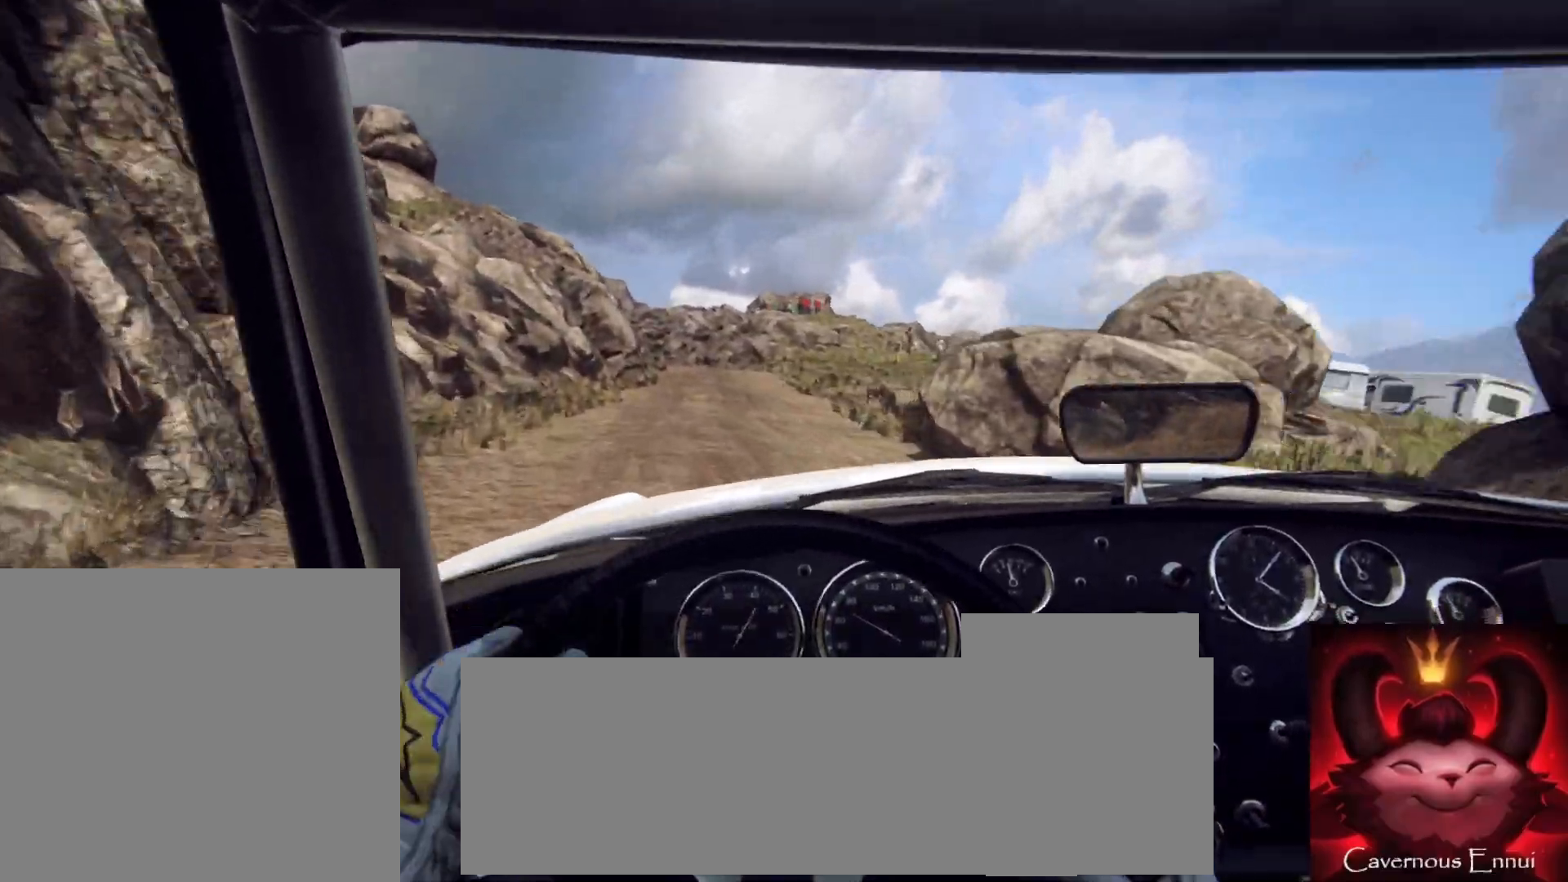
{"buttons": [], "left_stick": "left", "right_stick": "up", "events": [[483, "left_stick", "left"]]}
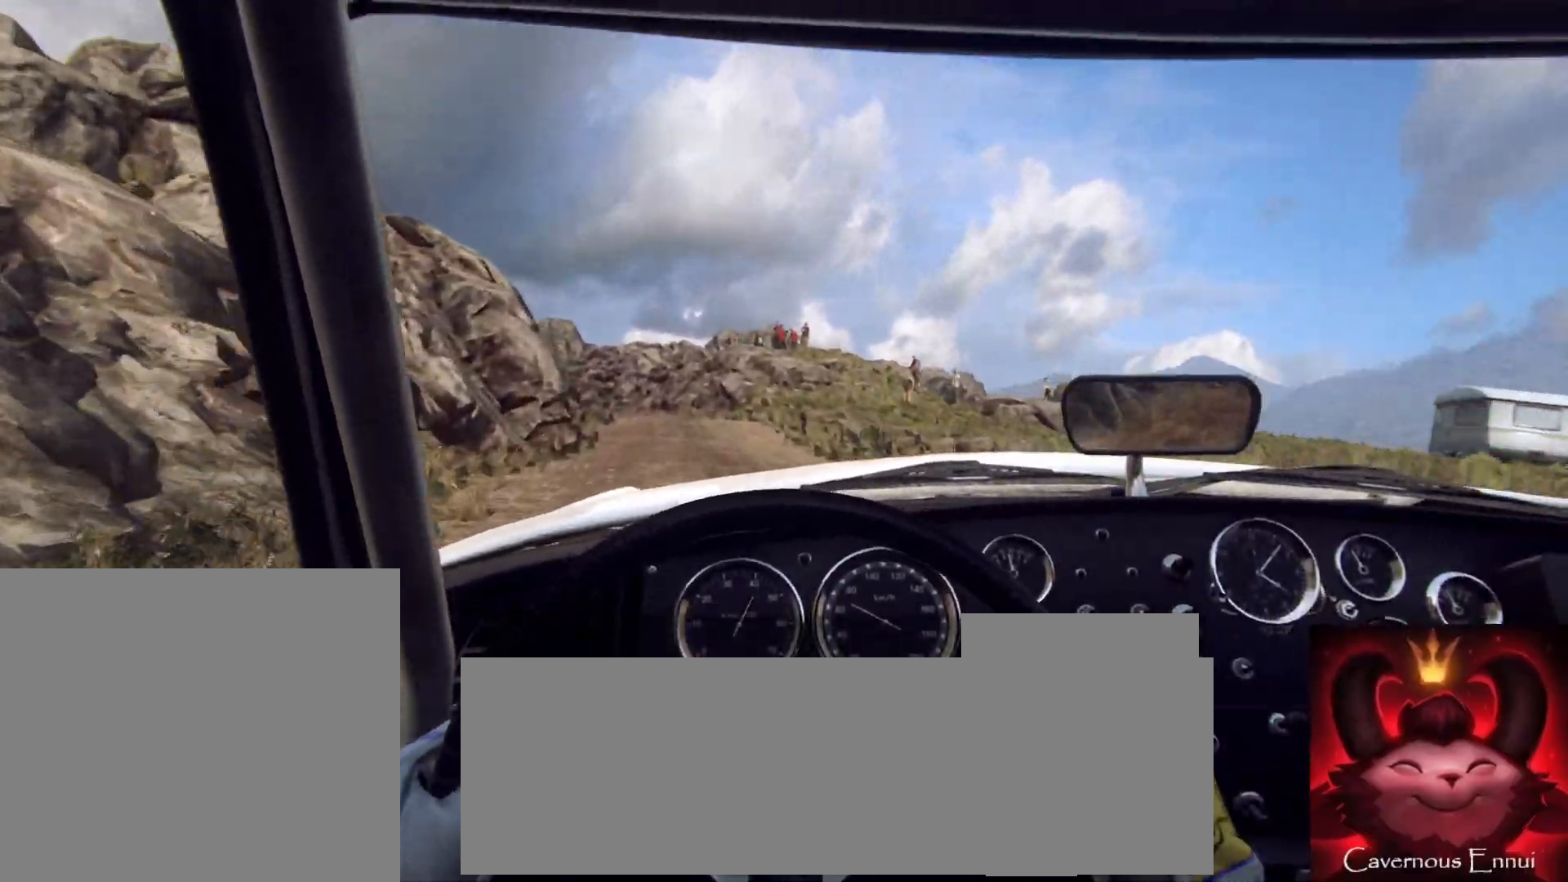
{"buttons": [], "left_stick": "left", "right_stick": "up", "events": [[167, "left_stick", "center"], [500, "left_stick", "left"]]}
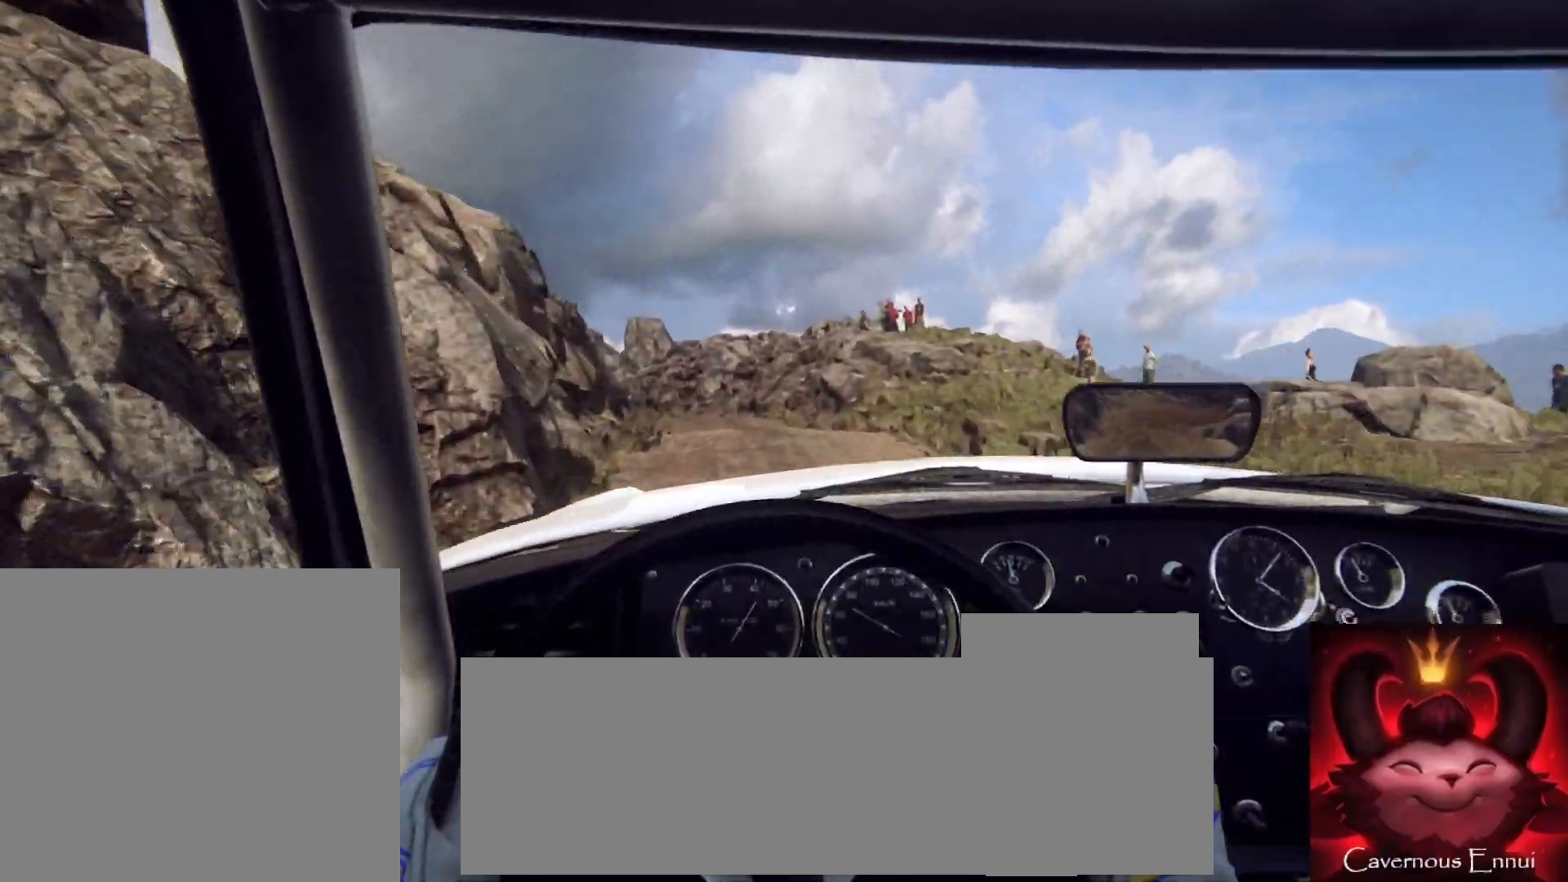
{"buttons": [], "left_stick": "center", "right_stick": "up", "events": [[200, "left_stick", "center"]]}
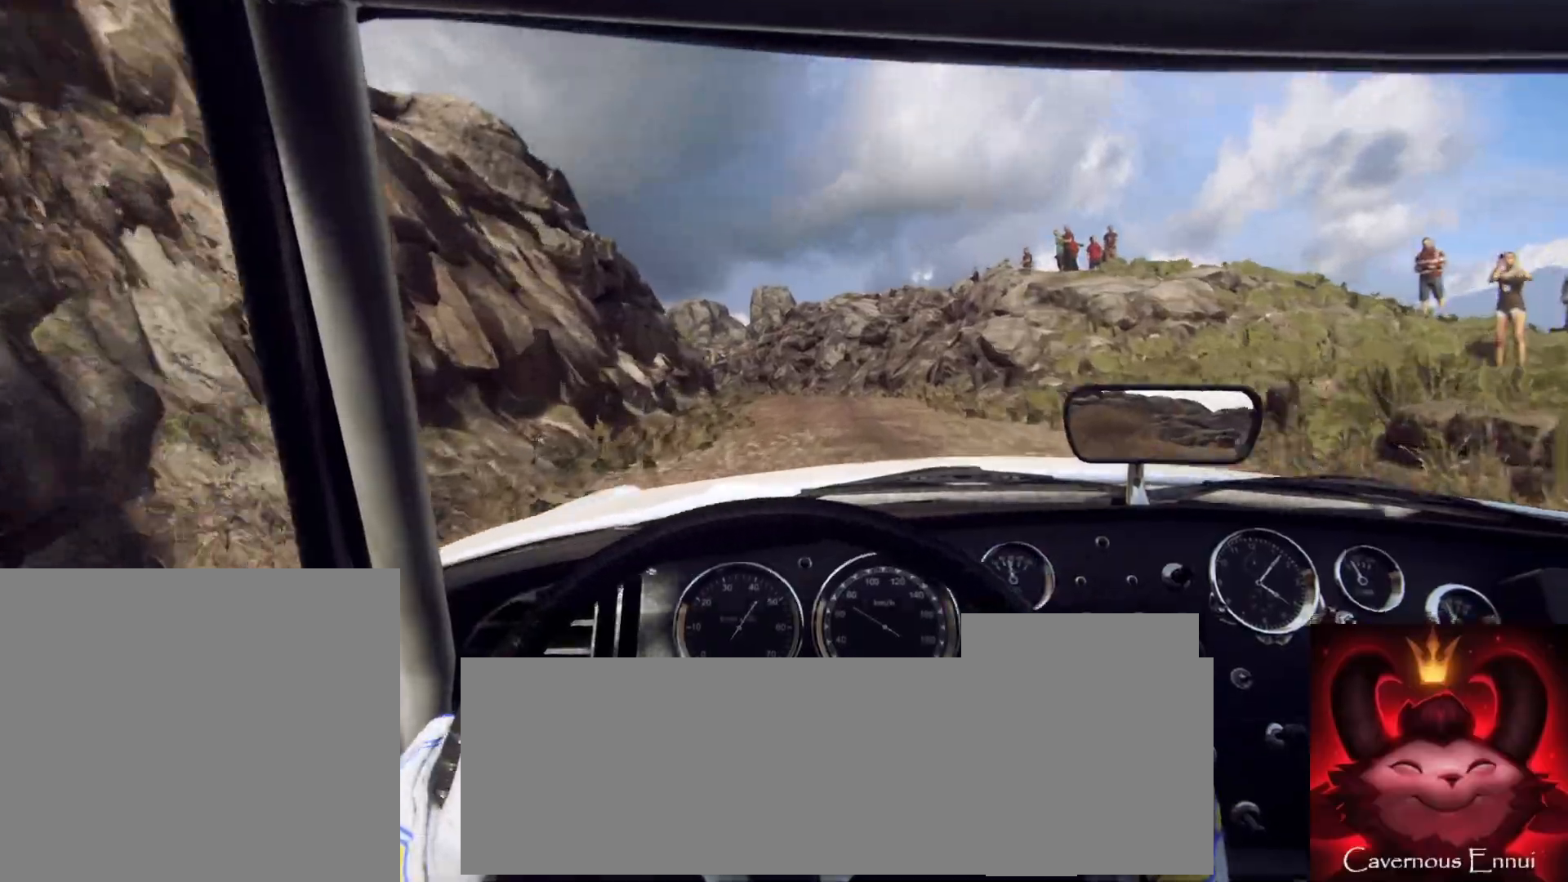
{"buttons": [], "left_stick": "center", "right_stick": "up", "events": [[50, "left_stick", "left"], [217, "left_stick", "center"]]}
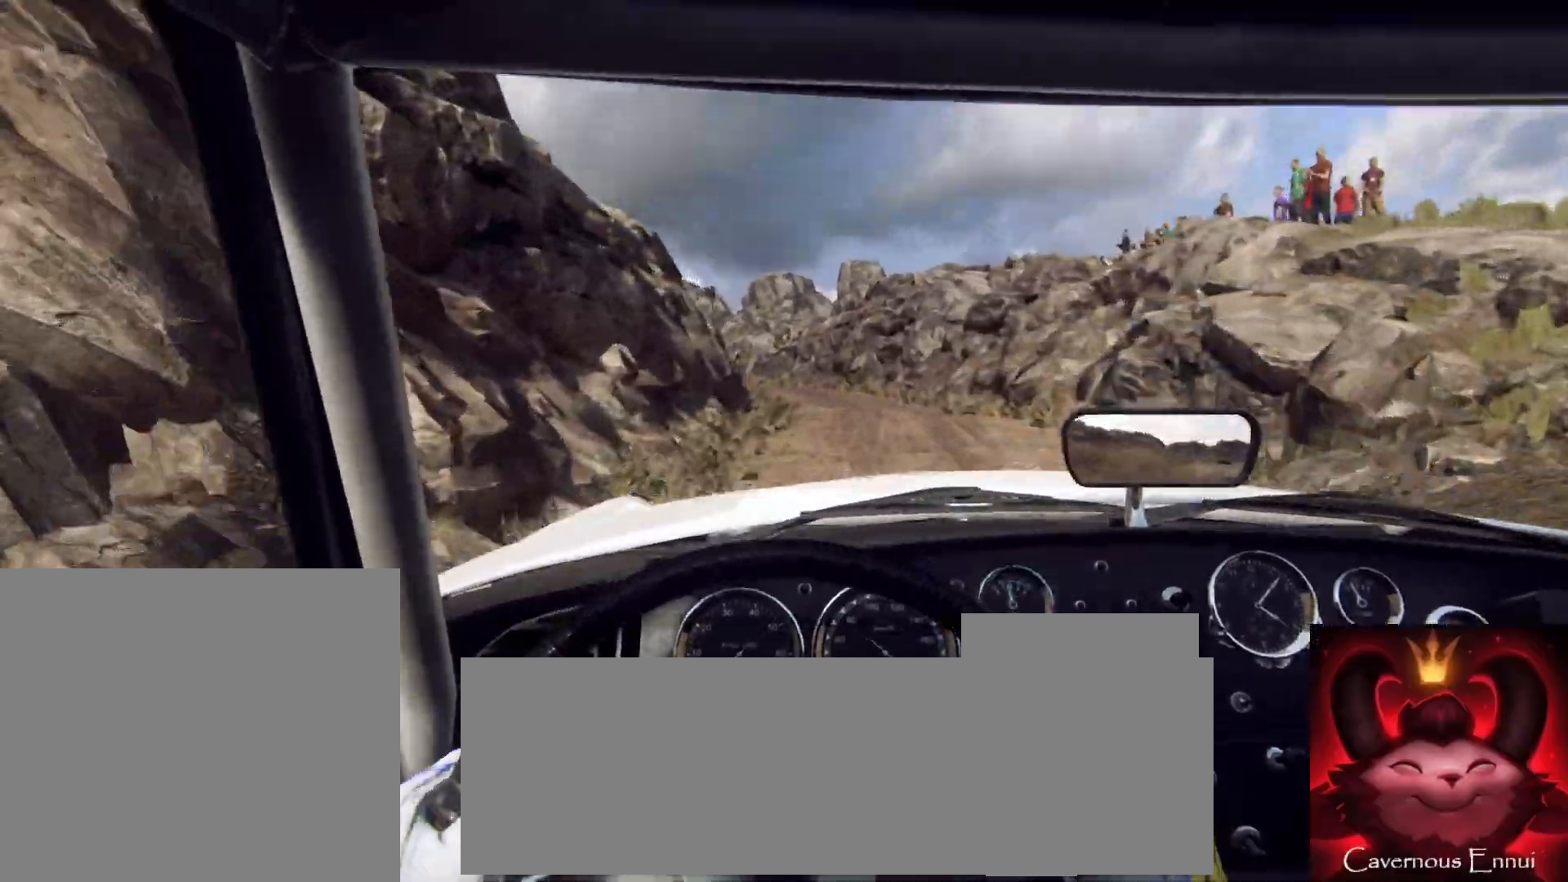
{"buttons": [], "left_stick": "center", "right_stick": "up", "events": [[350, "left_stick", "left"], [433, "left_stick", "center"]]}
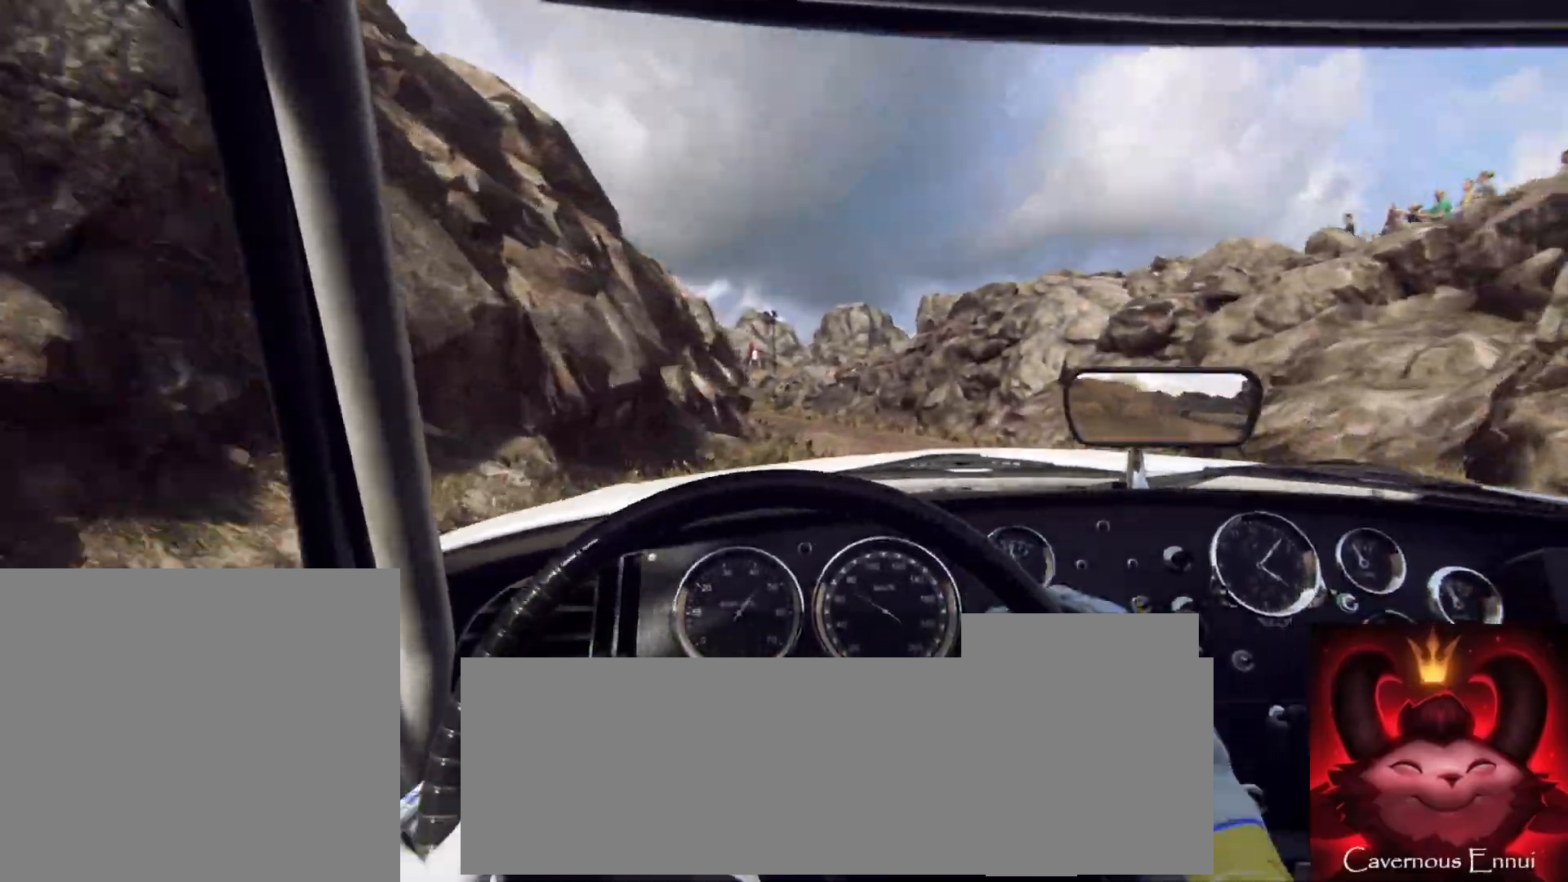
{"buttons": [], "left_stick": "left", "right_stick": "up", "events": [[500, "left_stick", "left"]]}
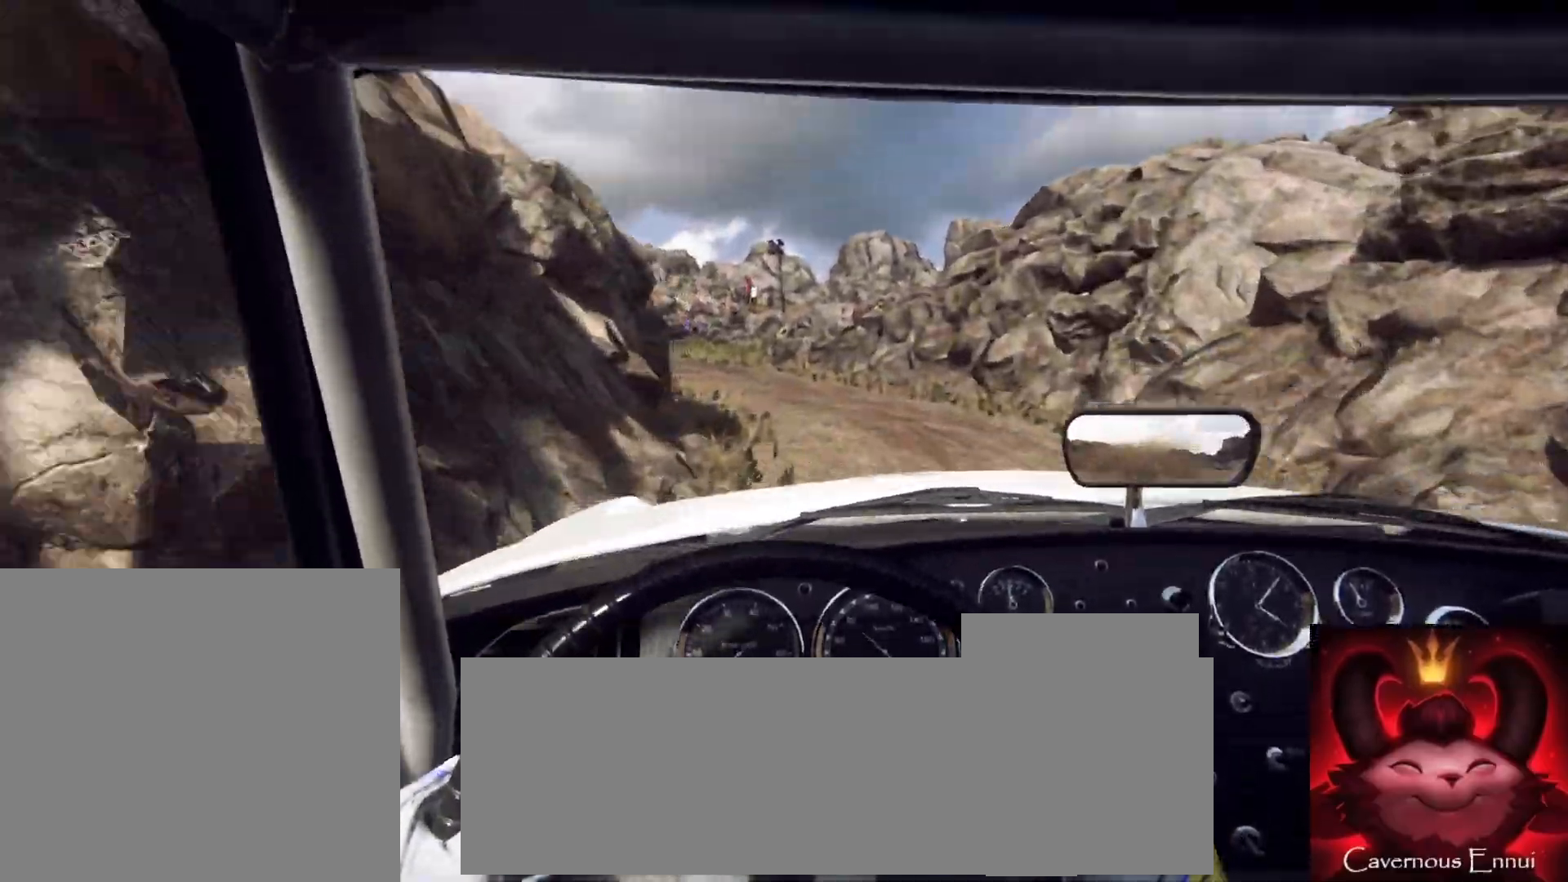
{"buttons": [], "left_stick": "center", "right_stick": "up", "events": [[283, "left_stick", "center"]]}
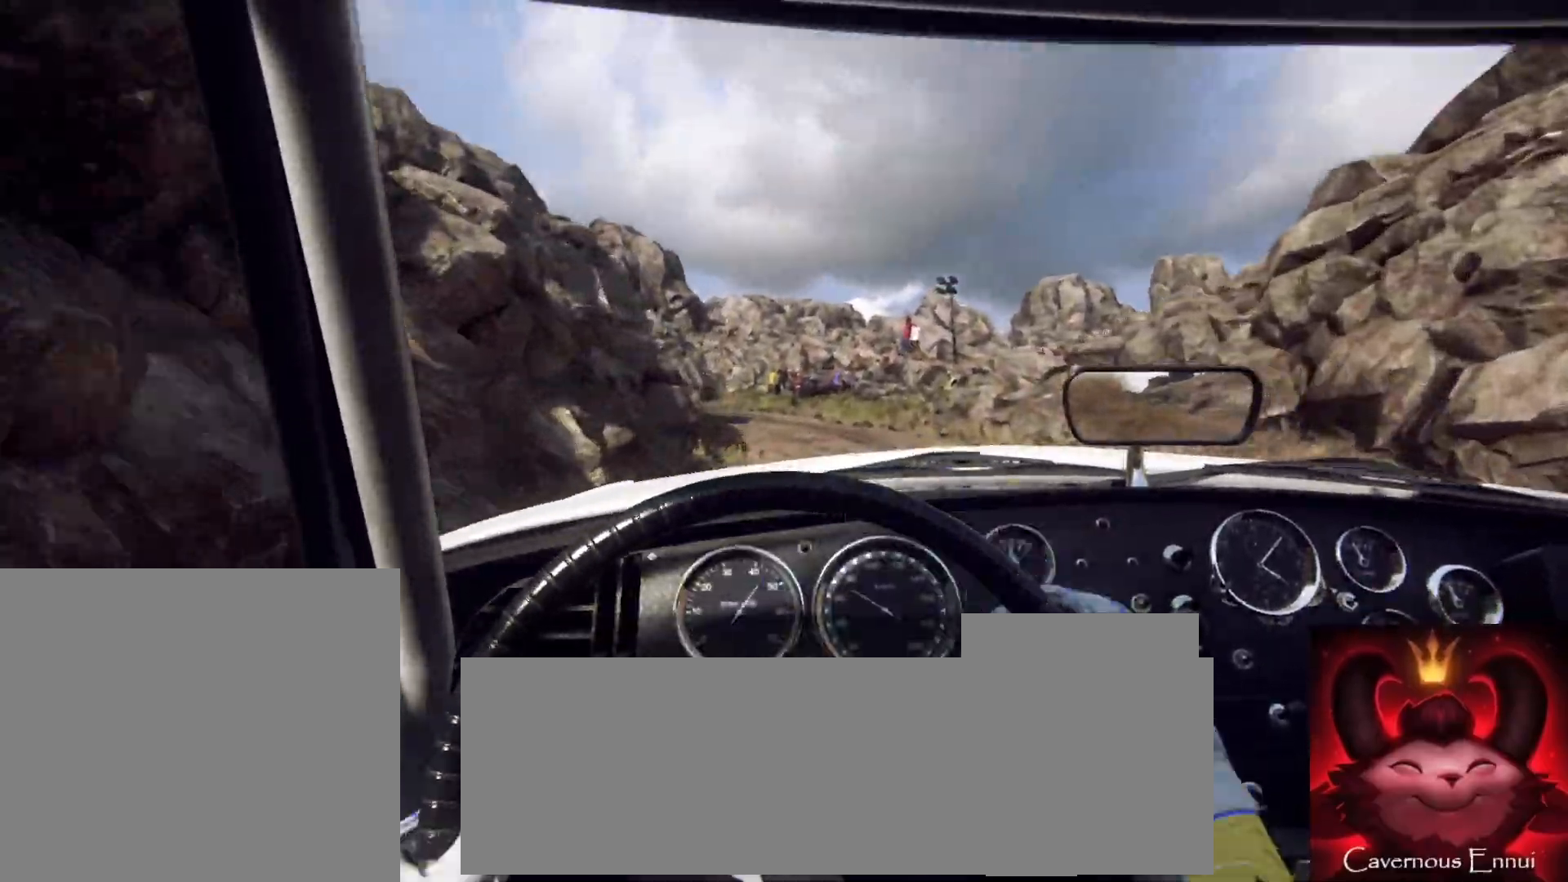
{"buttons": [], "left_stick": "left", "right_stick": "up", "events": [[17, "left_stick", "left"], [250, "left_stick", "center"], [333, "left_stick", "left"]]}
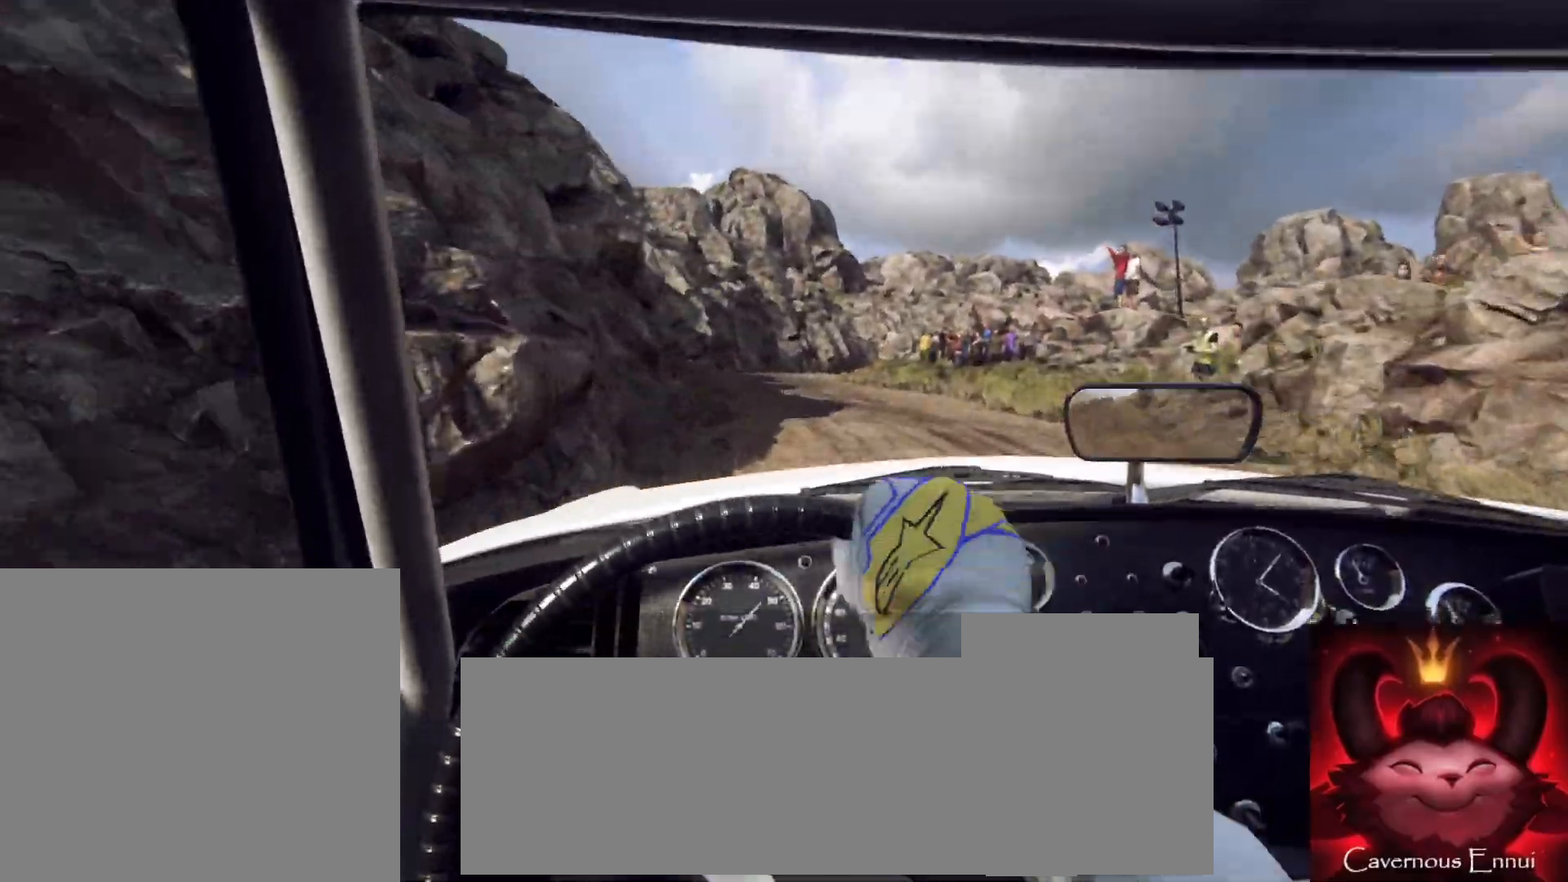
{"buttons": [], "left_stick": "right", "right_stick": "up", "events": [[167, "left_stick", "center"], [483, "left_stick", "right"]]}
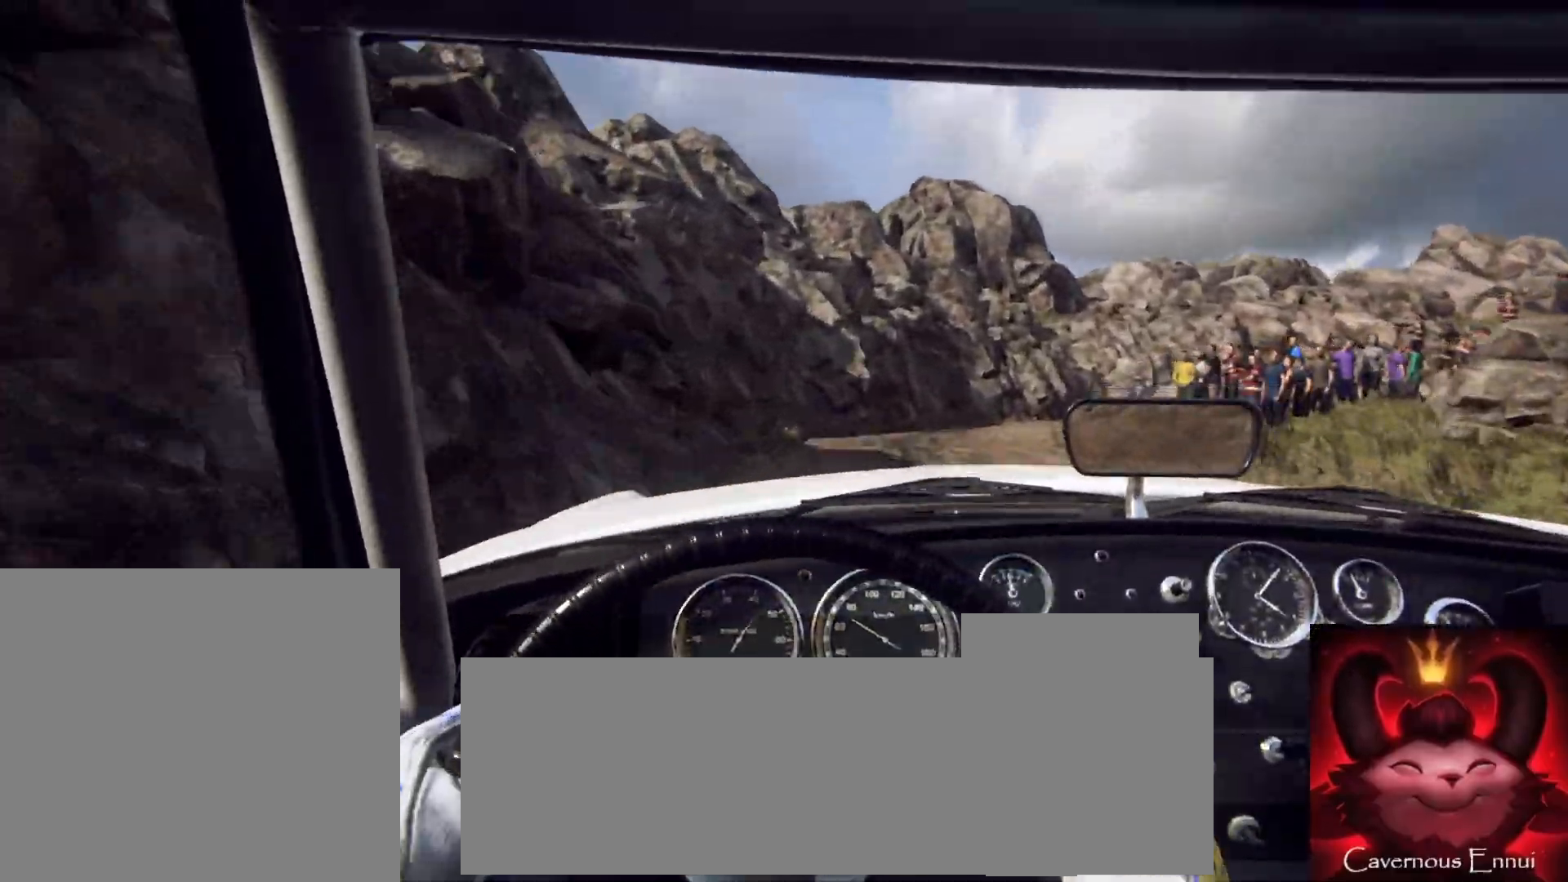
{"buttons": [], "left_stick": "center", "right_stick": "up", "events": [[133, "L2", "down"], [217, "L1", "down"], [267, "L2", "up"], [300, "L1", "up"], [333, "left_stick", "center"]]}